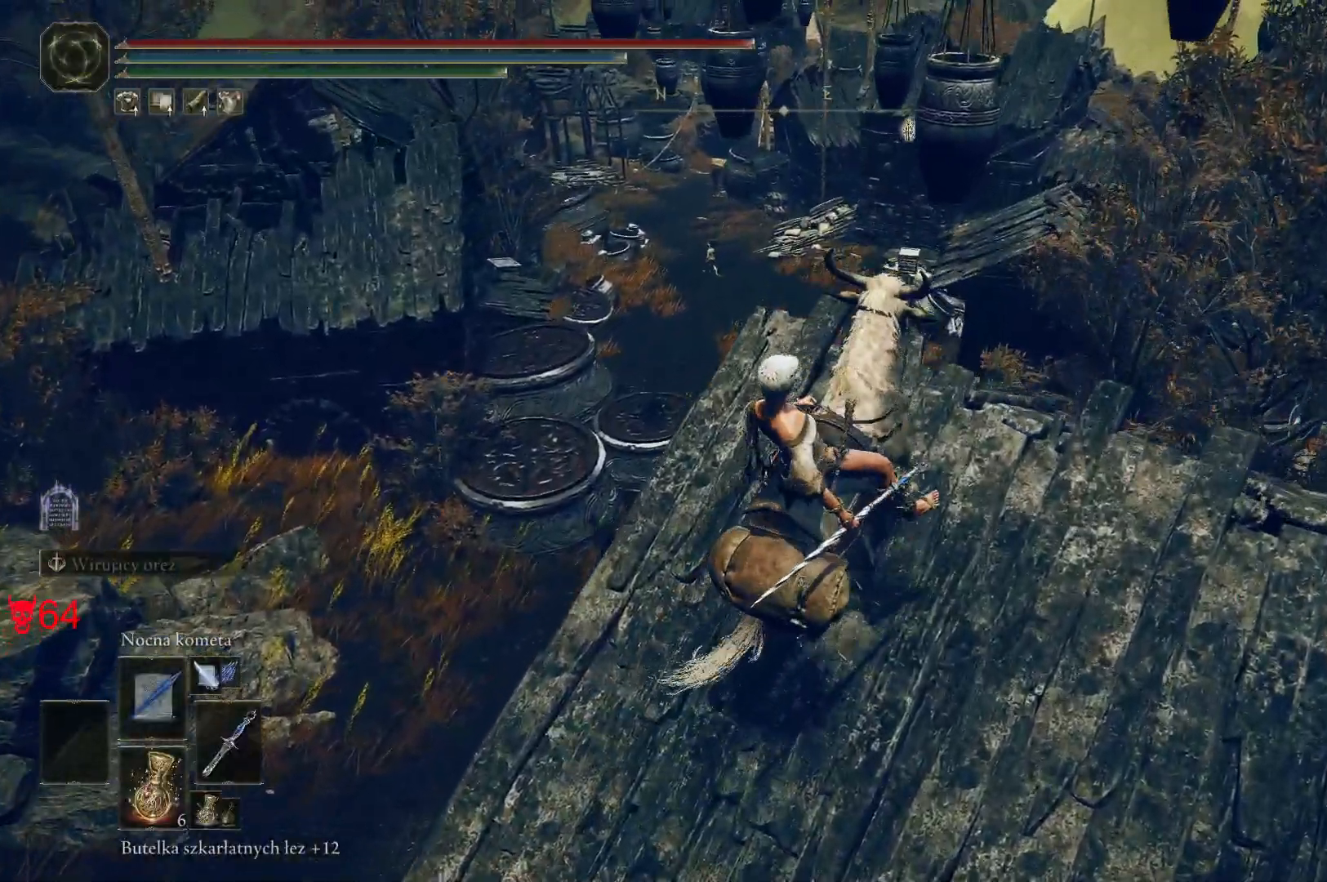
Gameplay with keyboard and mouse; each line is a JSON object with the keys and mouse buttons held at the frame after it. "events" lists presses ("down") and releases ("up") of "a", "ctrl", "d", "e", "q", "s", "shift", "space", "w", "mouse_left", "mouse_wheel", "mouse_right", "mouse_mb4" and "mouse_mb5" between this image and that frame as [ms after this image, input, new state], when the widget could be followed in between. "mouse_left", "mouse_wheel", "mouse_right", "mouse_mb4", "mouse_mb5" = the "left", "wheel", "right", "mb4", "mb5" buttons of the "mouse" list. No other keys are recorded. "wheel" means that the mouse wheel is clicked or scrolled. Mouse movement is not recorded.
{"keys": [], "mouse": [], "events": []}
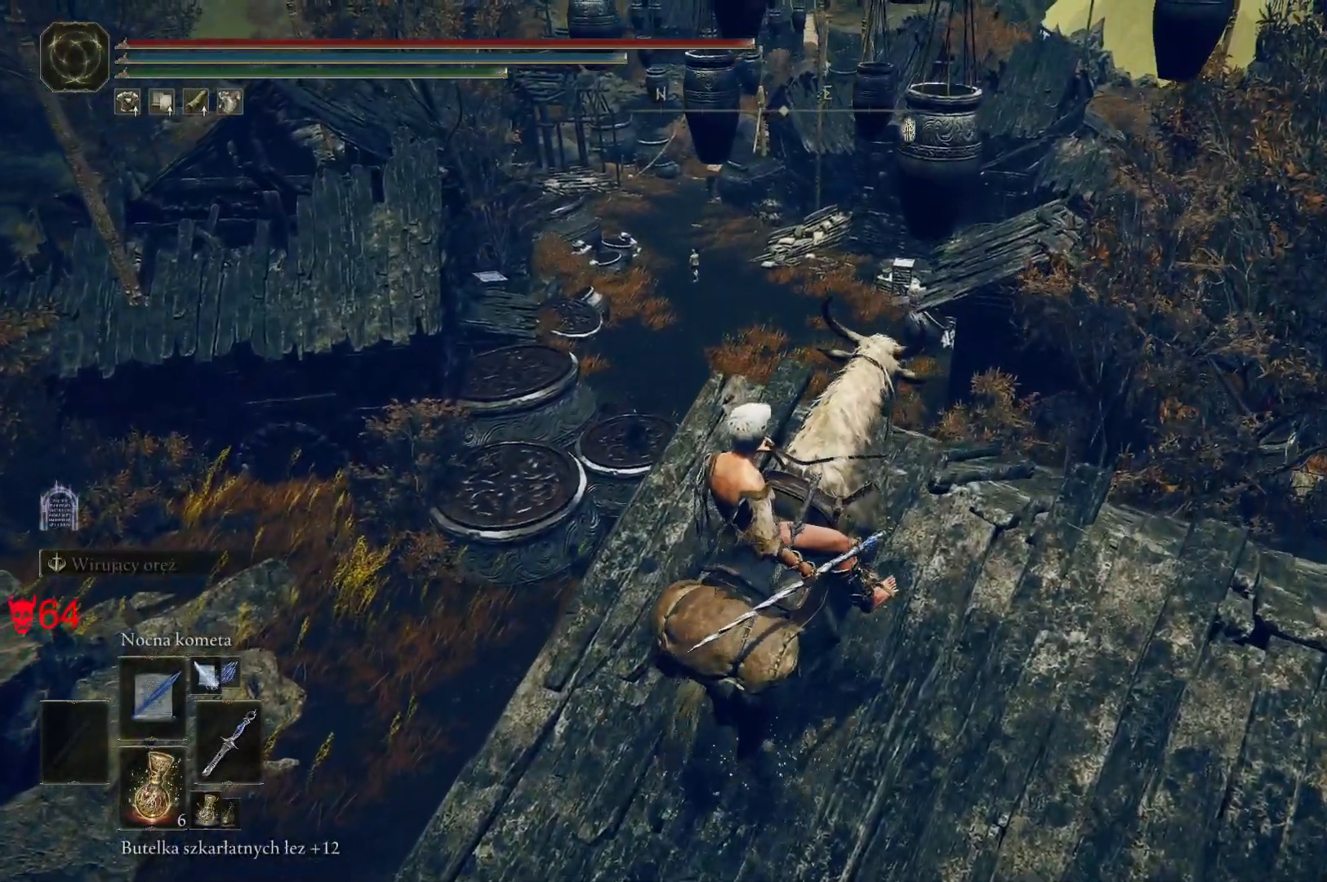
{"keys": [], "mouse": [], "events": []}
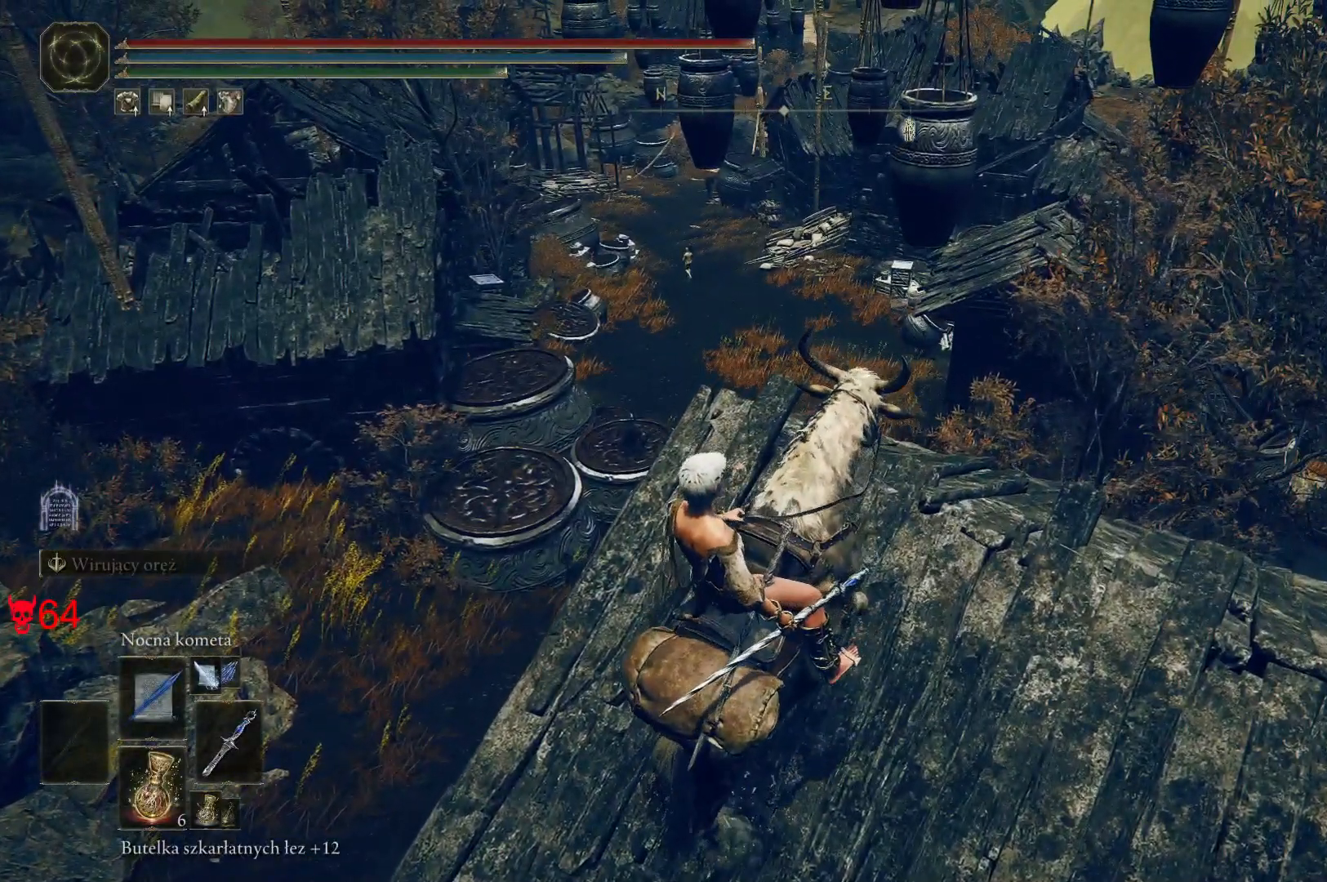
{"keys": [], "mouse": [], "events": []}
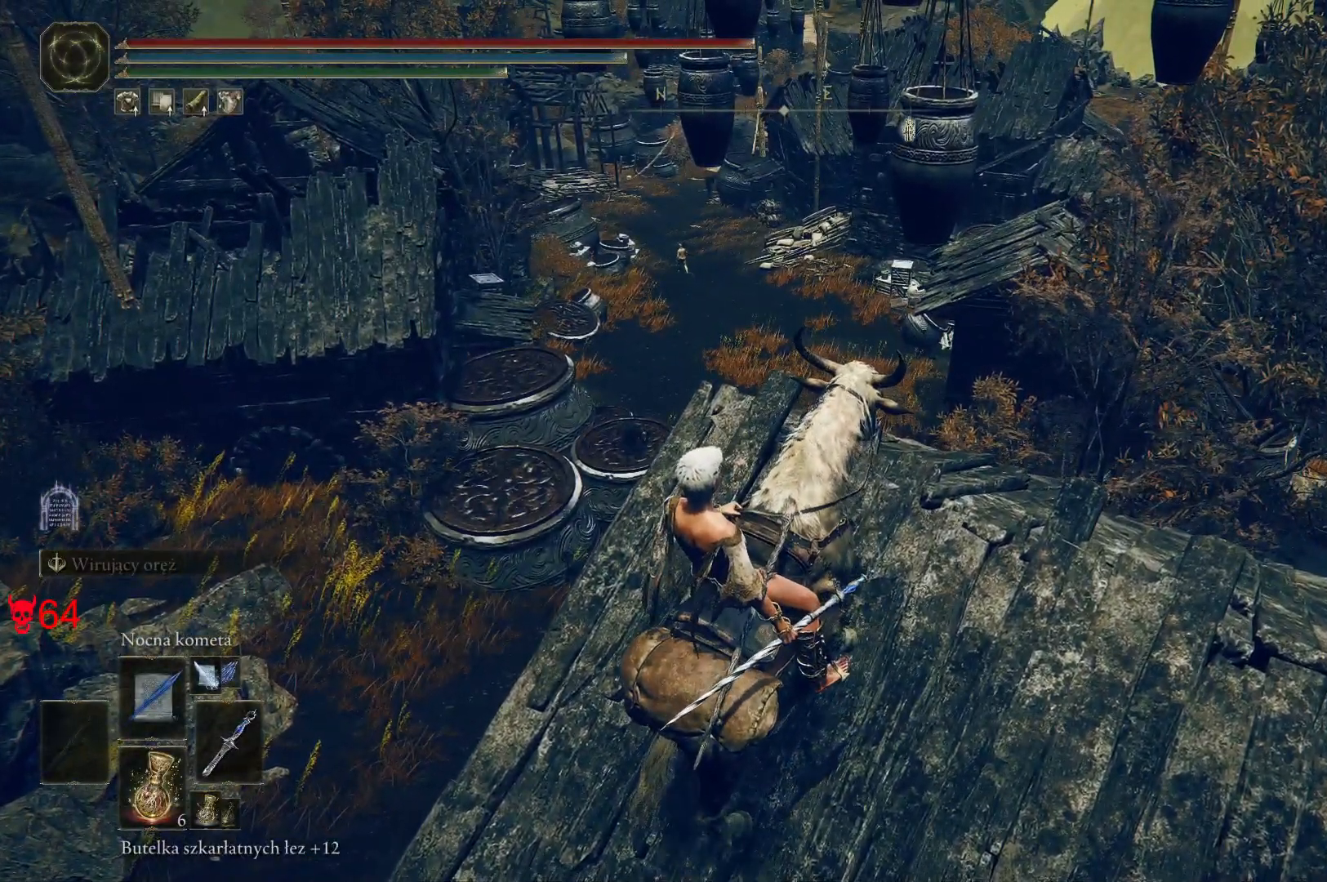
{"keys": [], "mouse": [], "events": []}
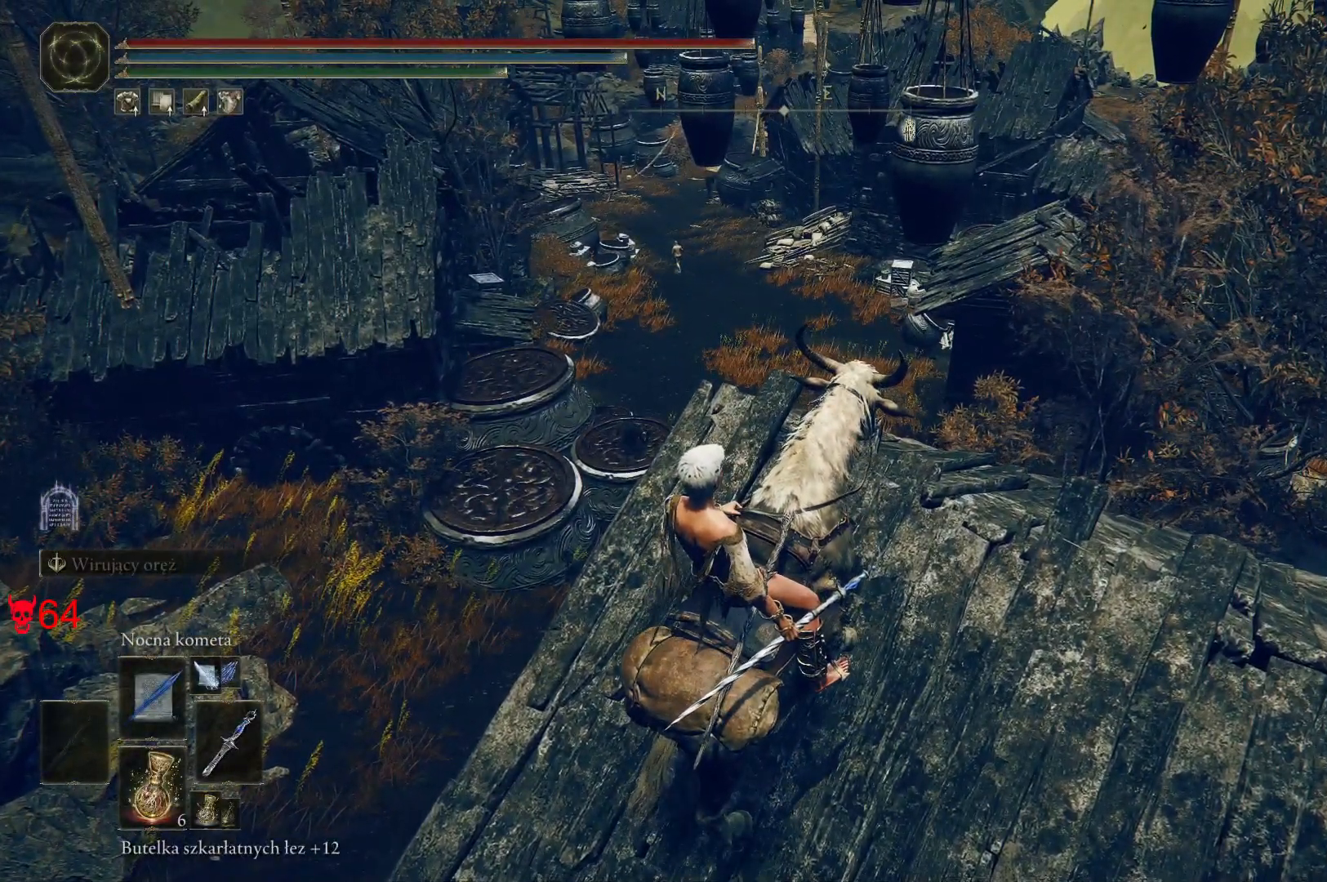
{"keys": ["d", "w"], "mouse": [], "events": [[350, "d", "down"], [383, "w", "down"]]}
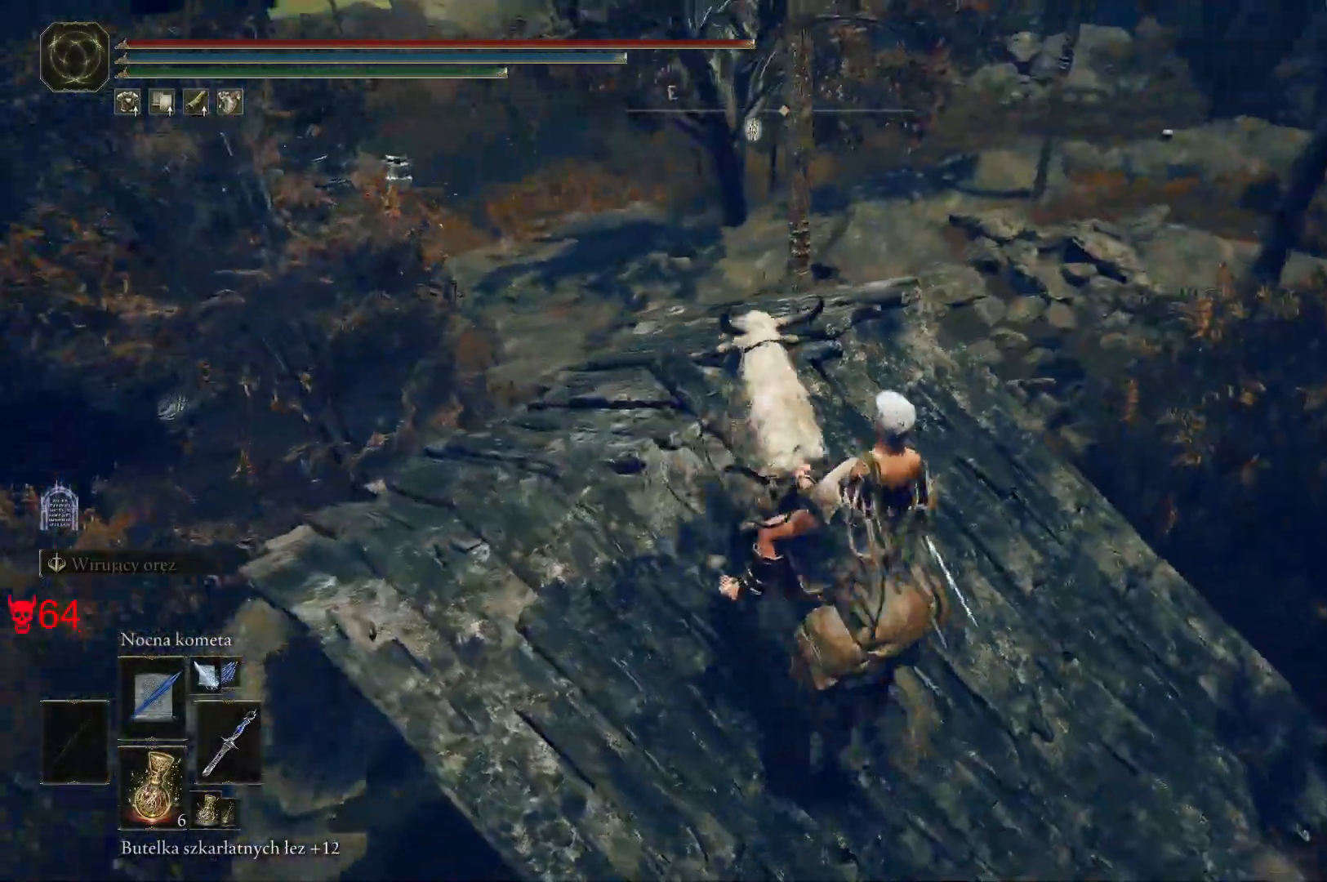
{"keys": ["w"], "mouse": [], "events": [[467, "d", "up"]]}
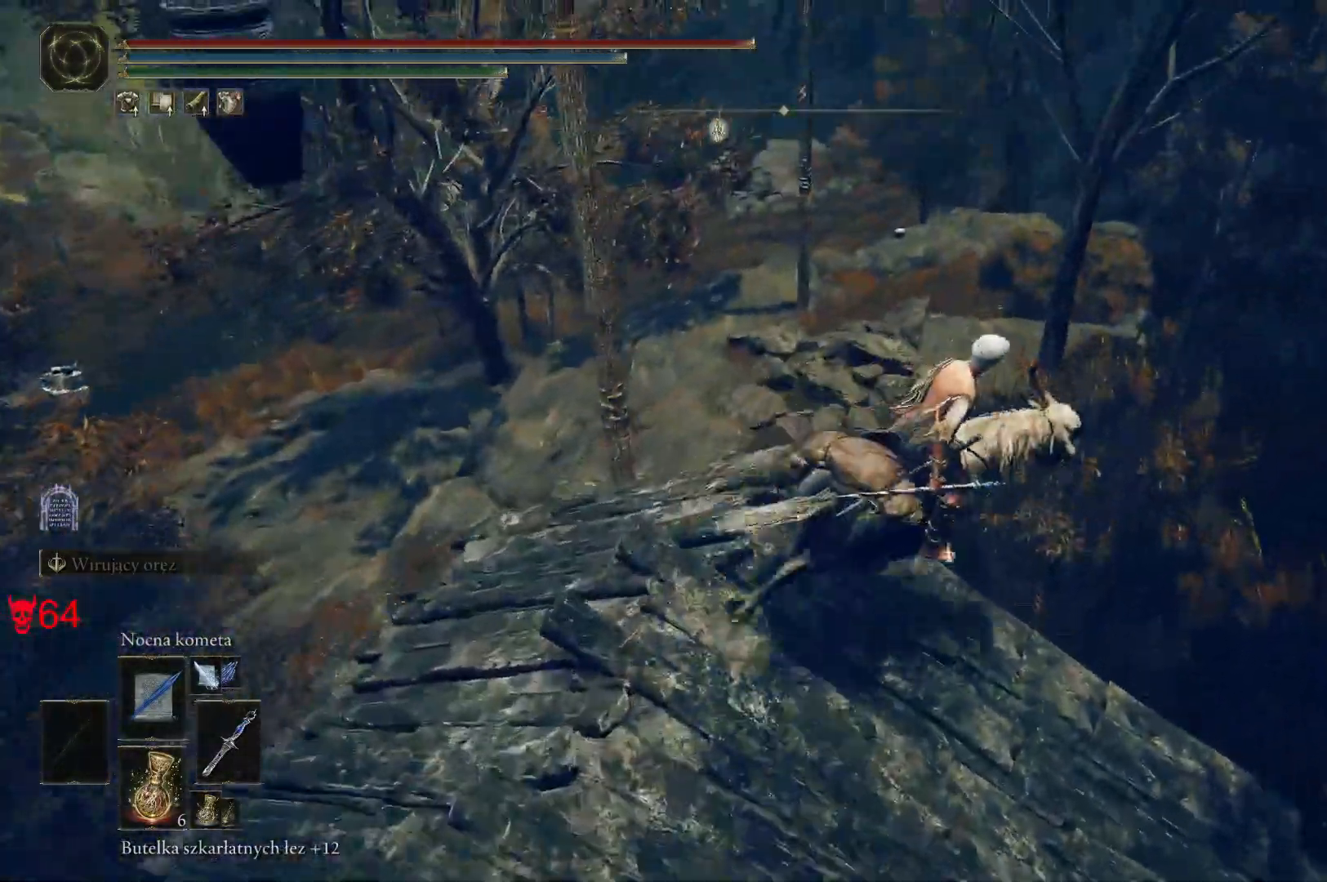
{"keys": ["w"], "mouse": [], "events": []}
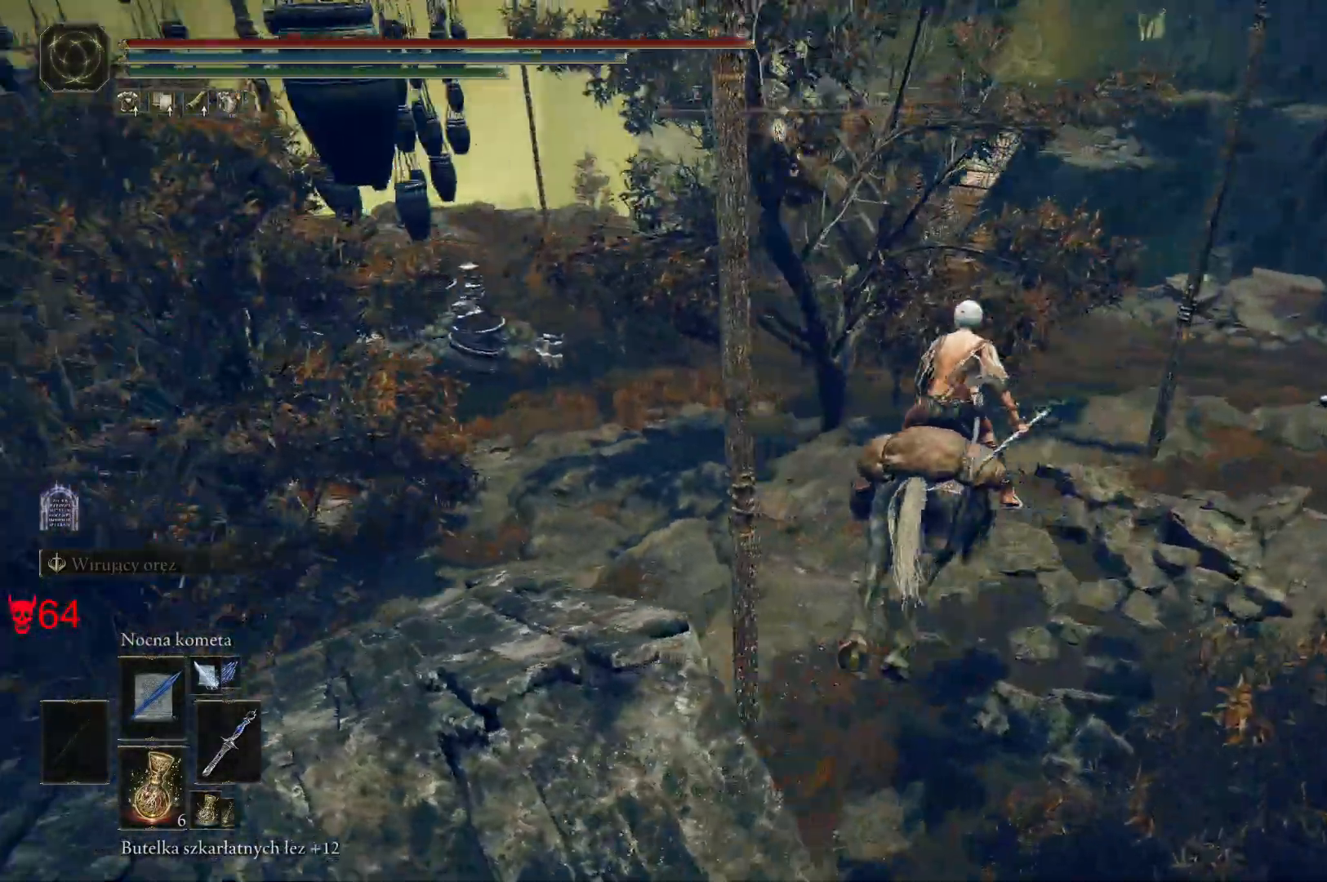
{"keys": ["w"], "mouse": [], "events": []}
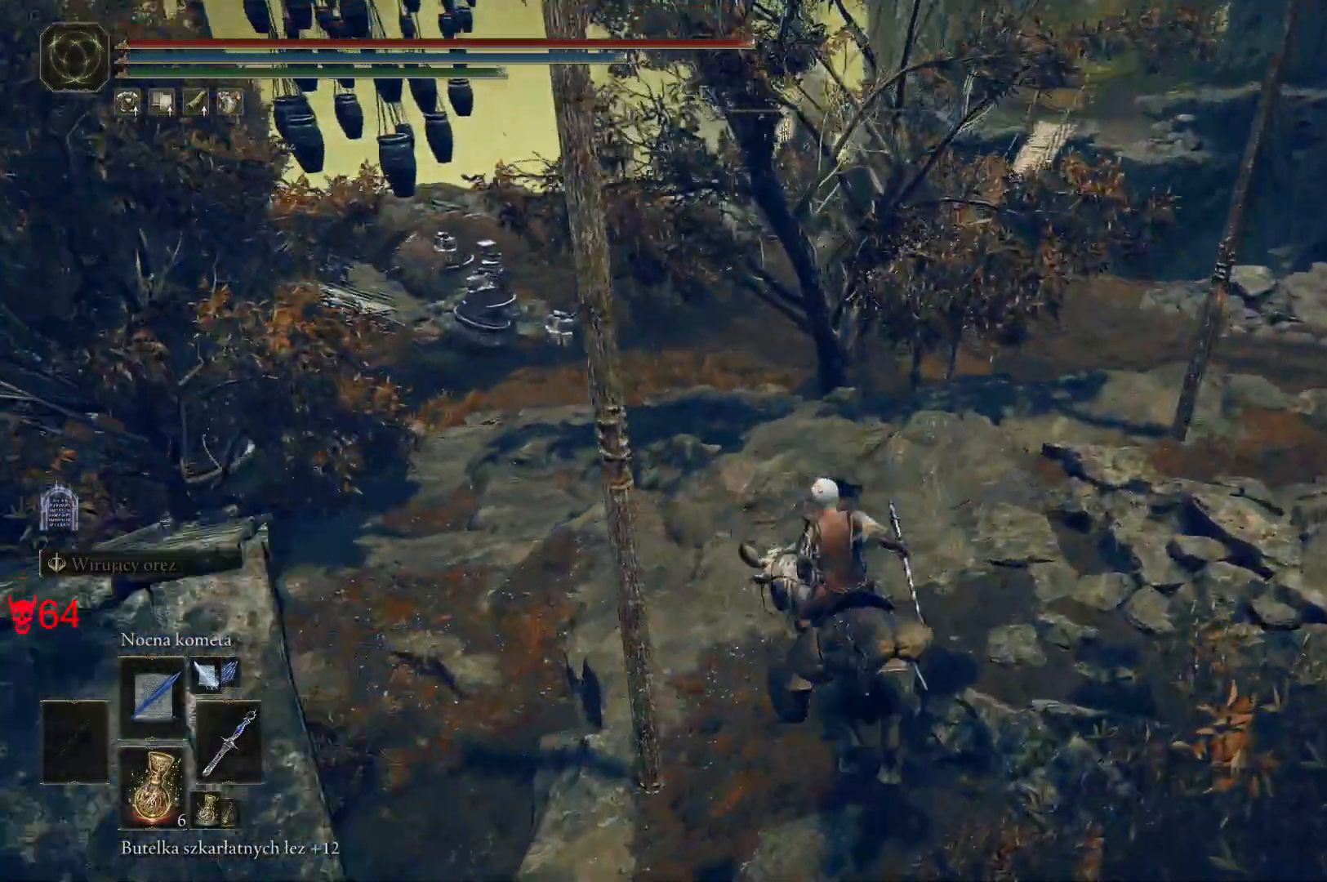
{"keys": ["w"], "mouse": [], "events": []}
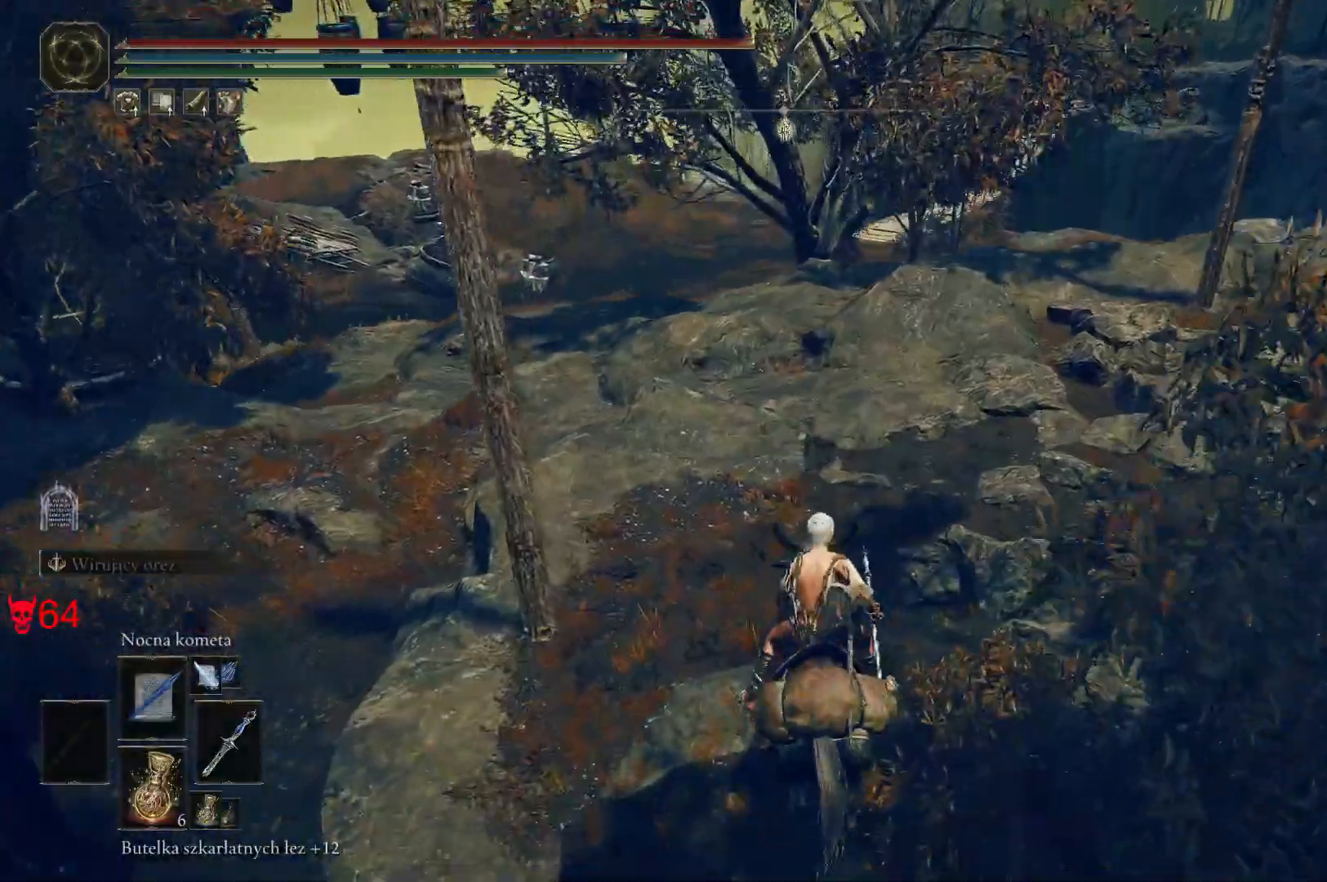
{"keys": ["w"], "mouse": [], "events": []}
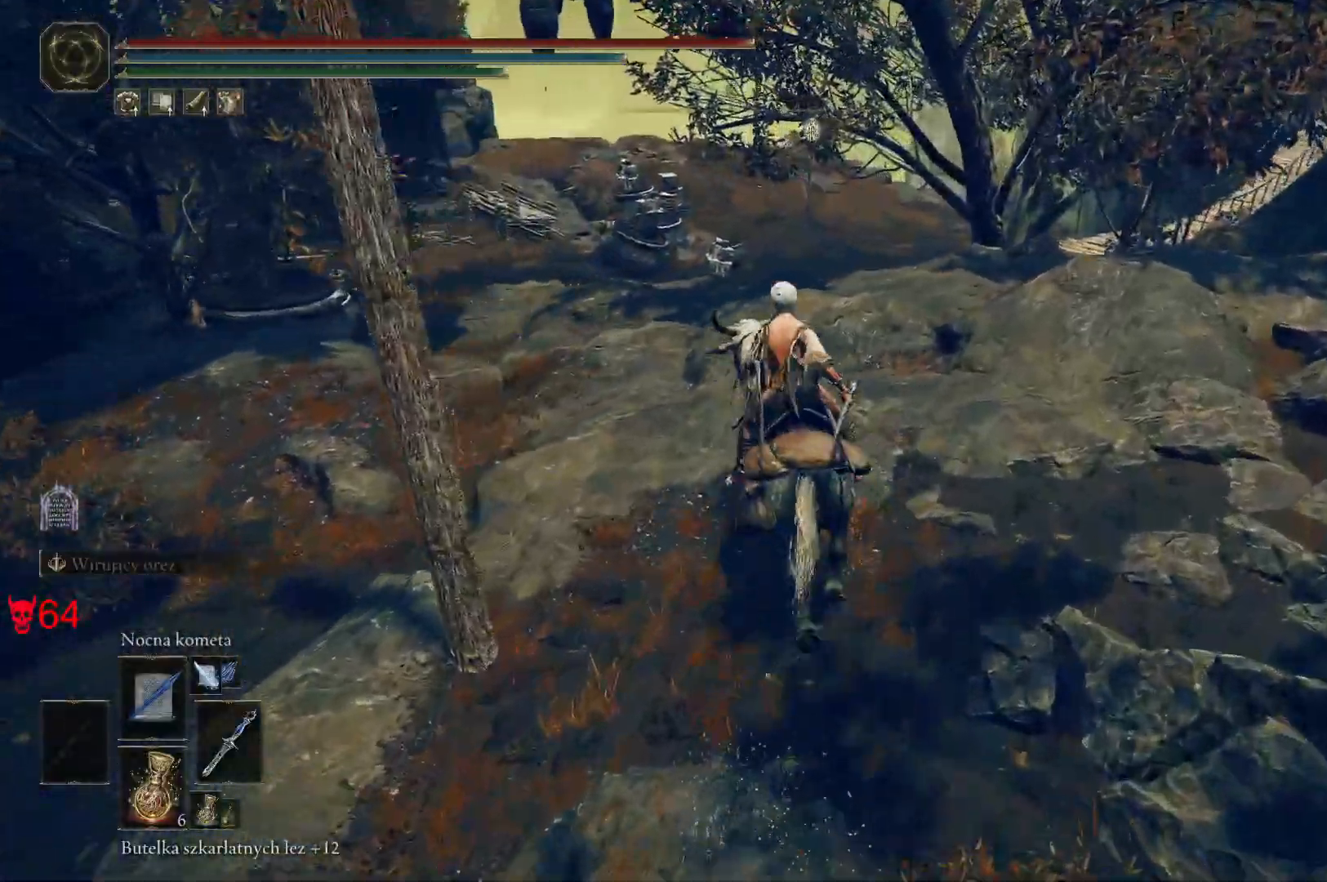
{"keys": ["a", "w"], "mouse": [], "events": [[500, "a", "down"]]}
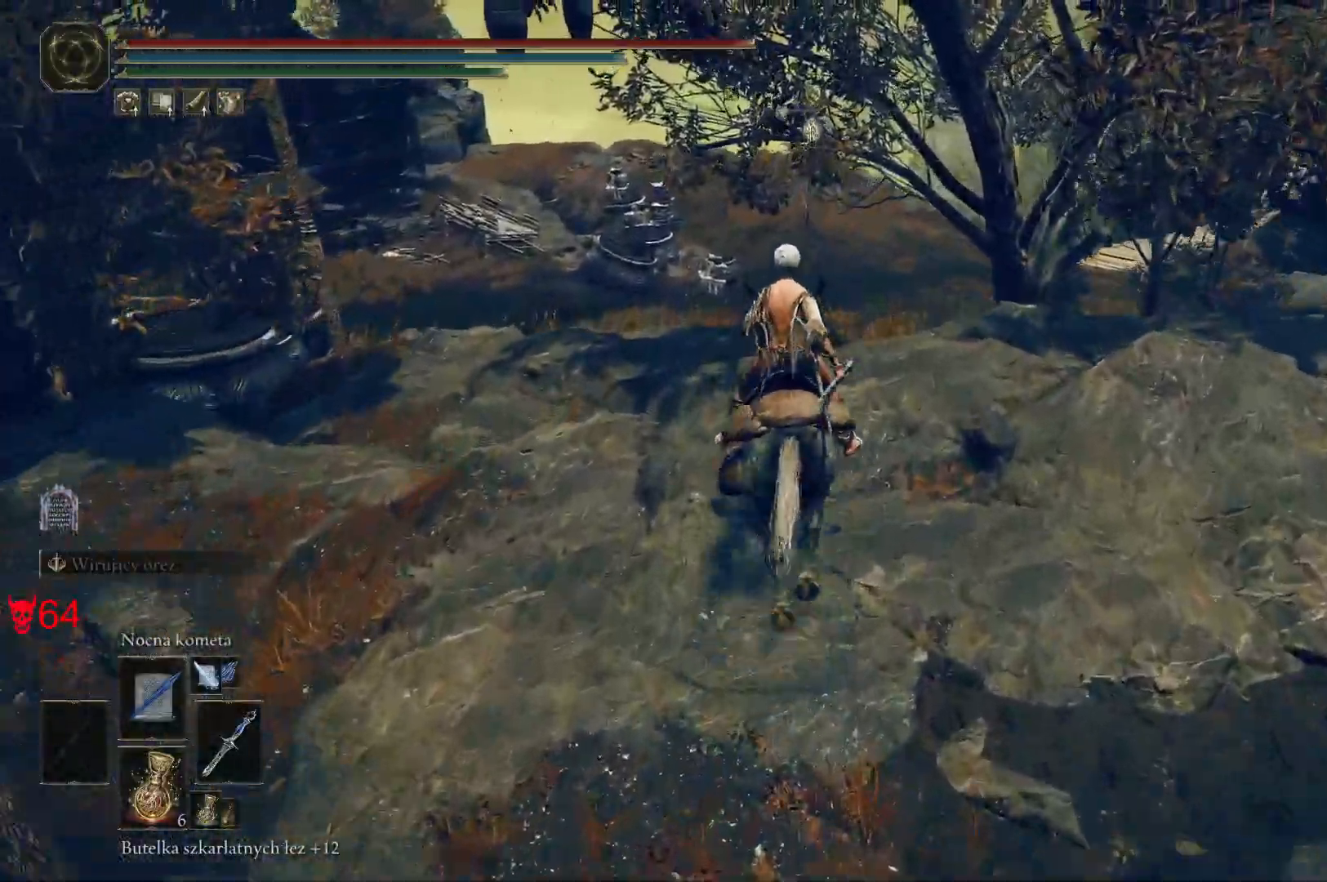
{"keys": ["w"], "mouse": [], "events": [[450, "a", "up"]]}
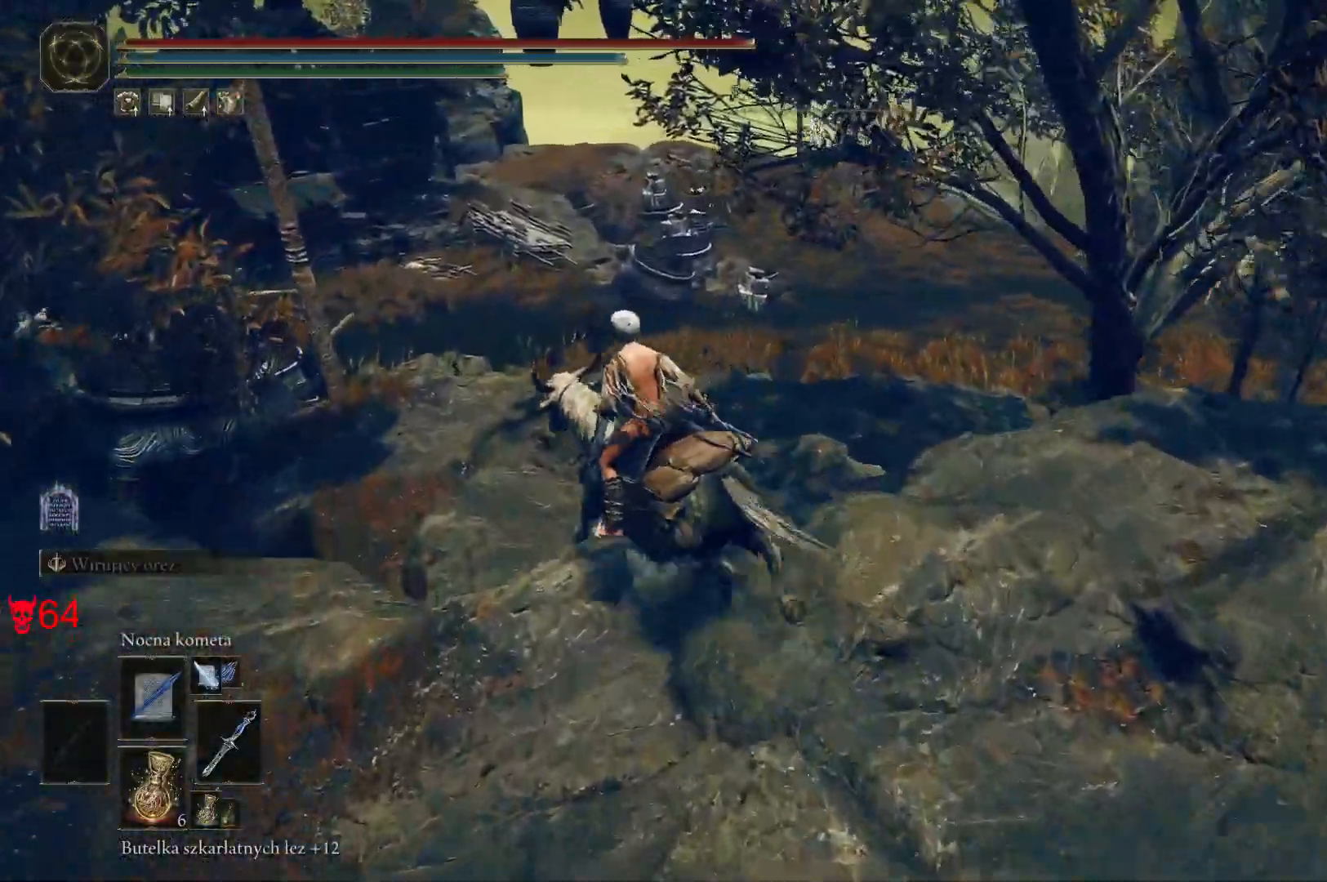
{"keys": ["w"], "mouse": [], "events": [[183, "a", "down"], [317, "a", "up"]]}
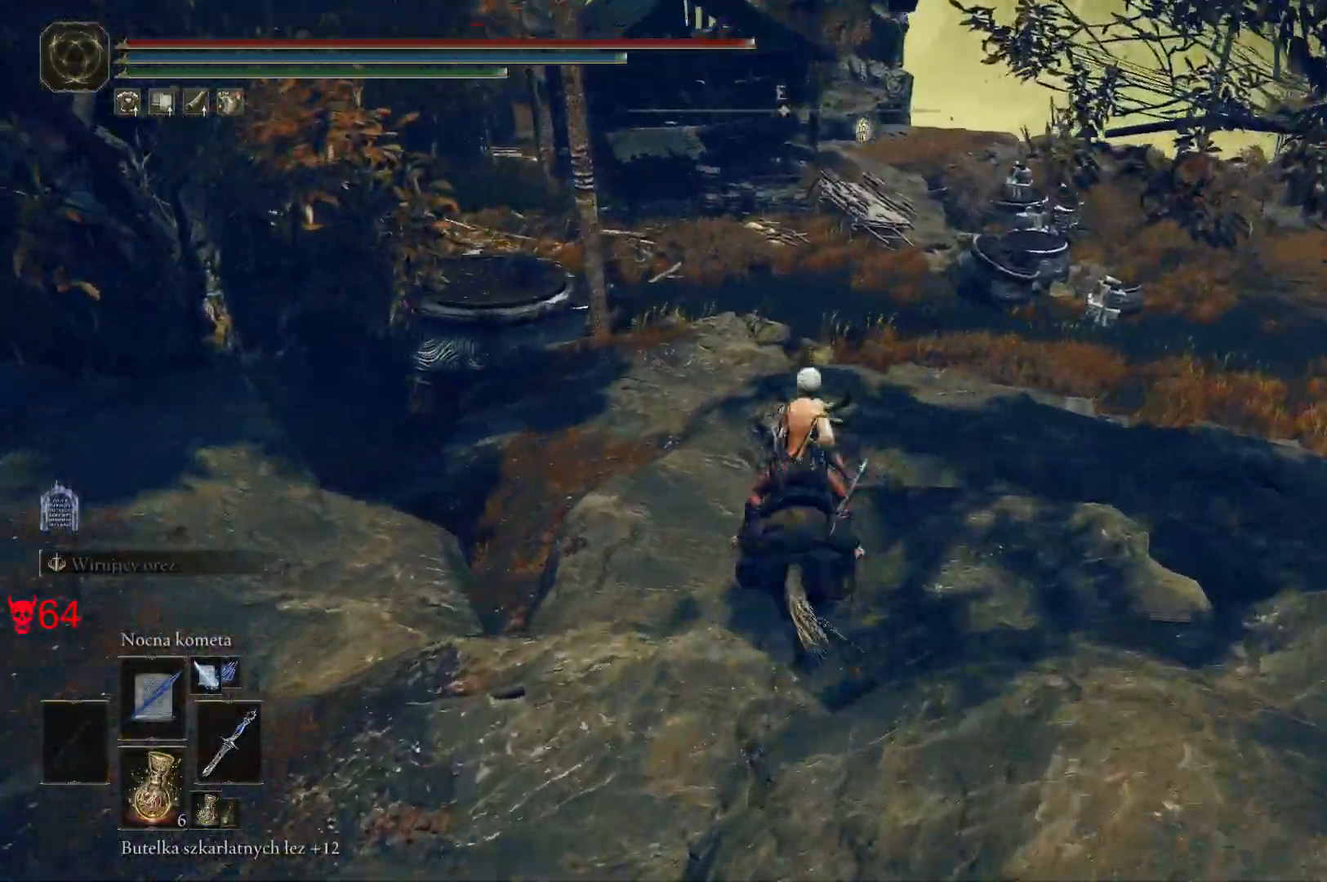
{"keys": ["w"], "mouse": [], "events": []}
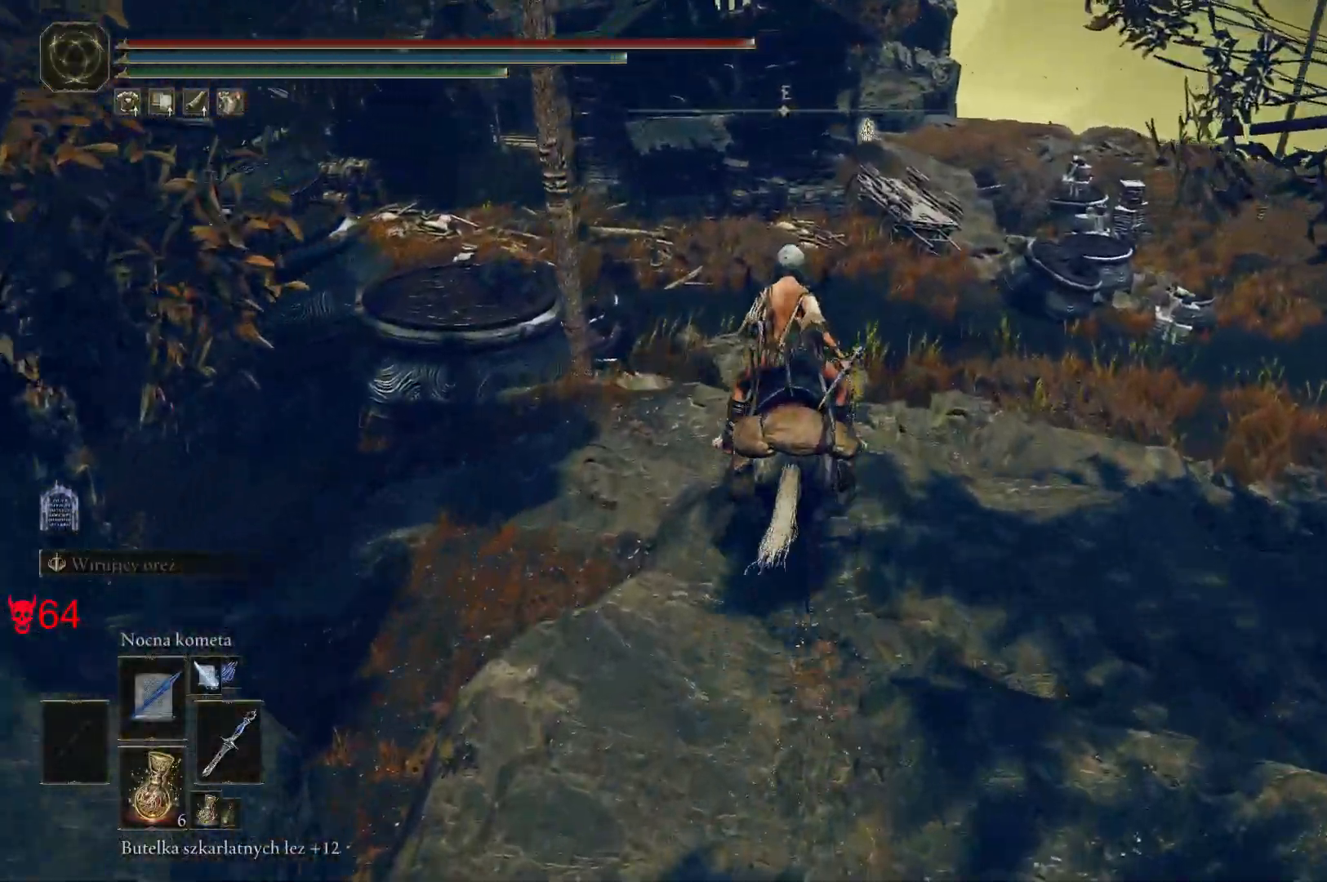
{"keys": ["w"], "mouse": [], "events": []}
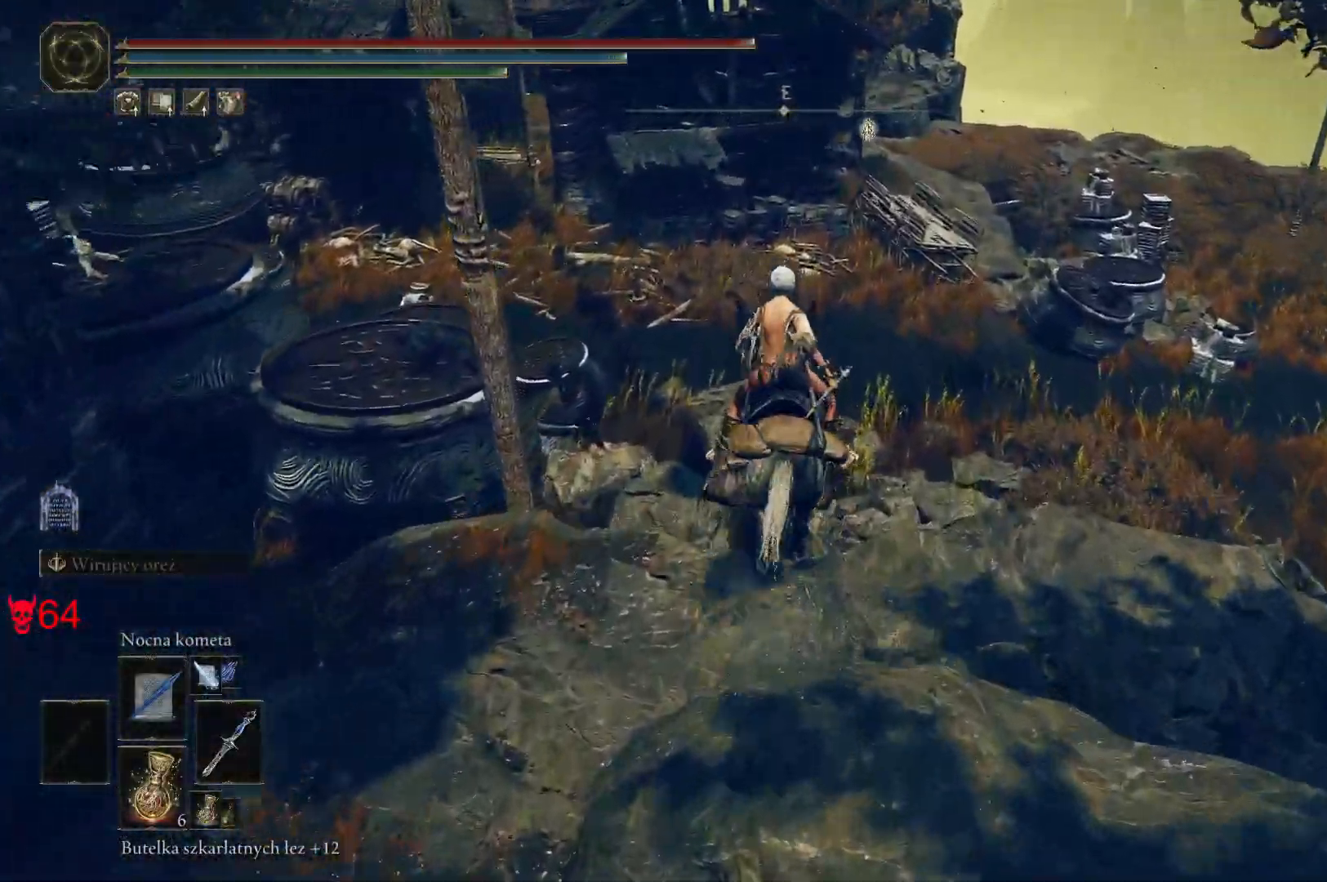
{"keys": ["w"], "mouse": [], "events": []}
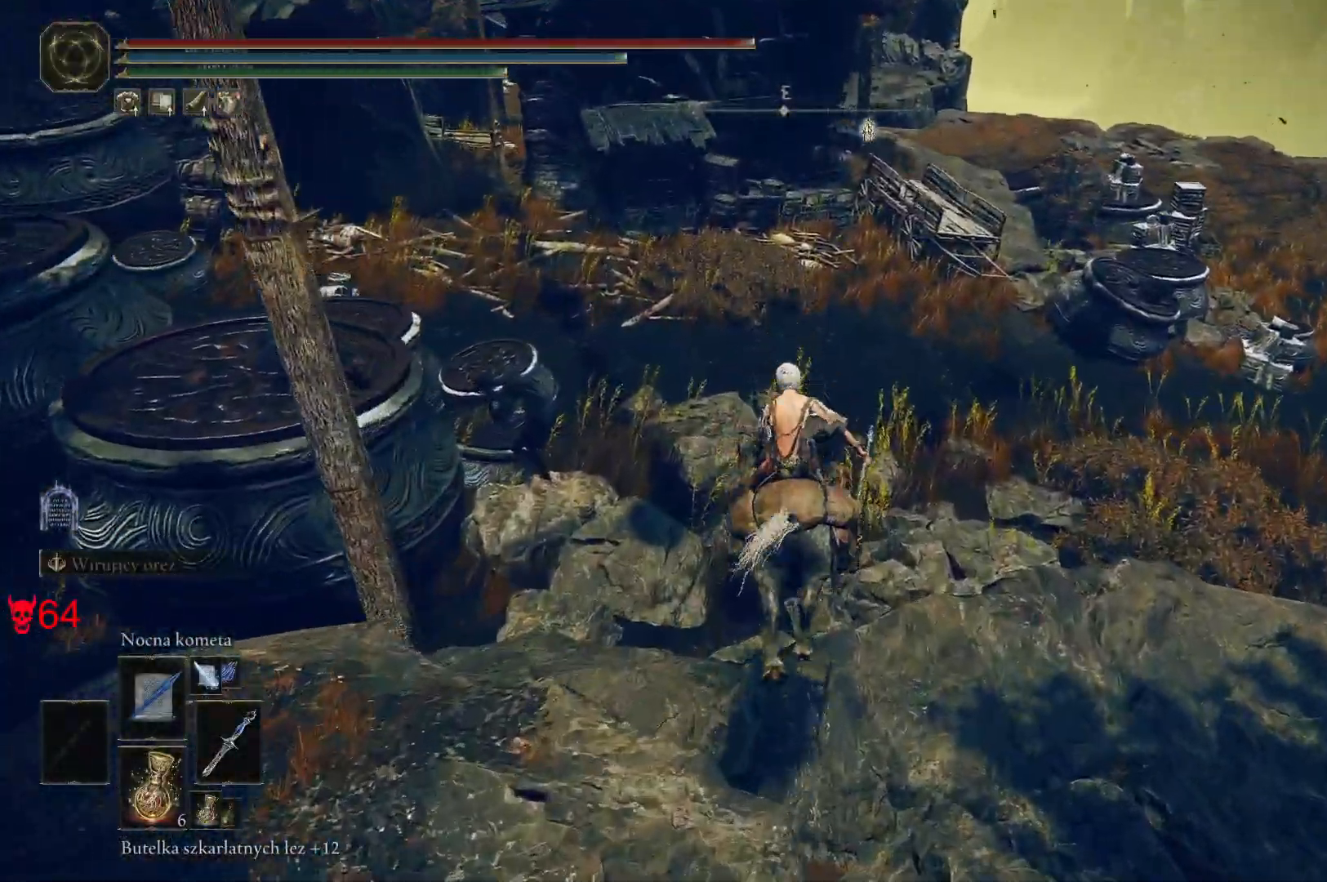
{"keys": ["a"], "mouse": [], "events": [[67, "a", "down"], [233, "w", "up"]]}
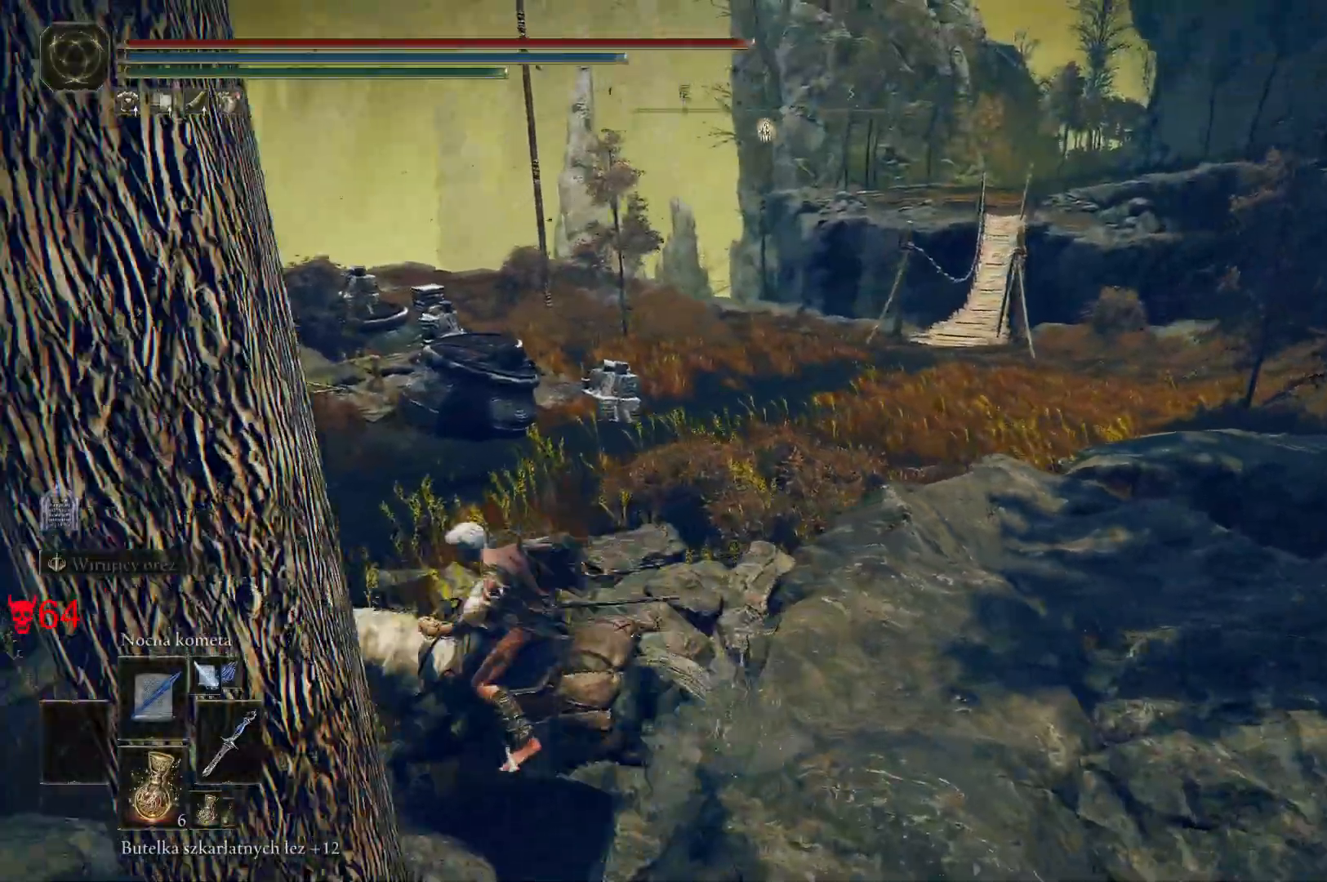
{"keys": ["a", "w"], "mouse": [], "events": [[300, "w", "down"]]}
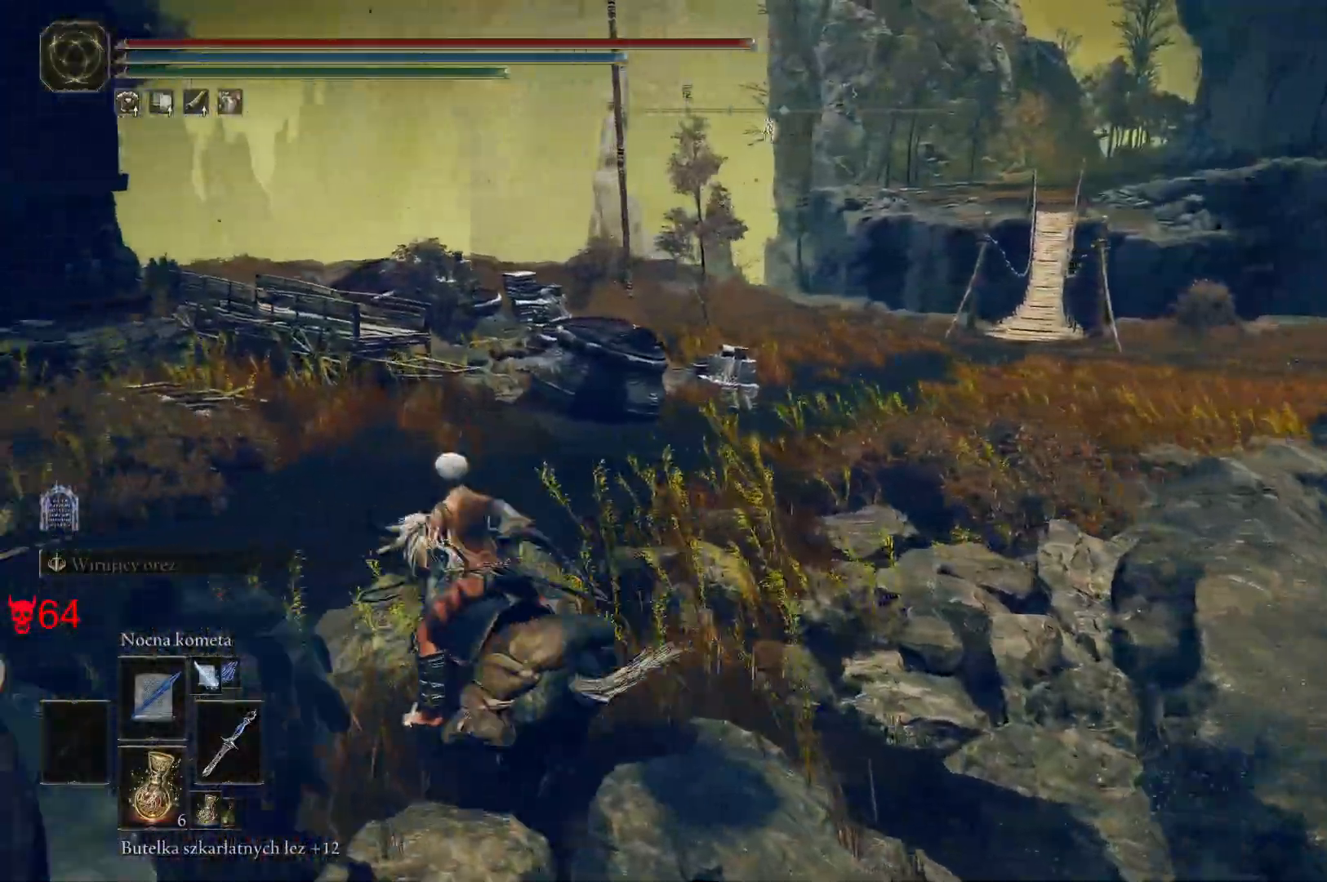
{"keys": ["w"], "mouse": [], "events": [[283, "a", "up"]]}
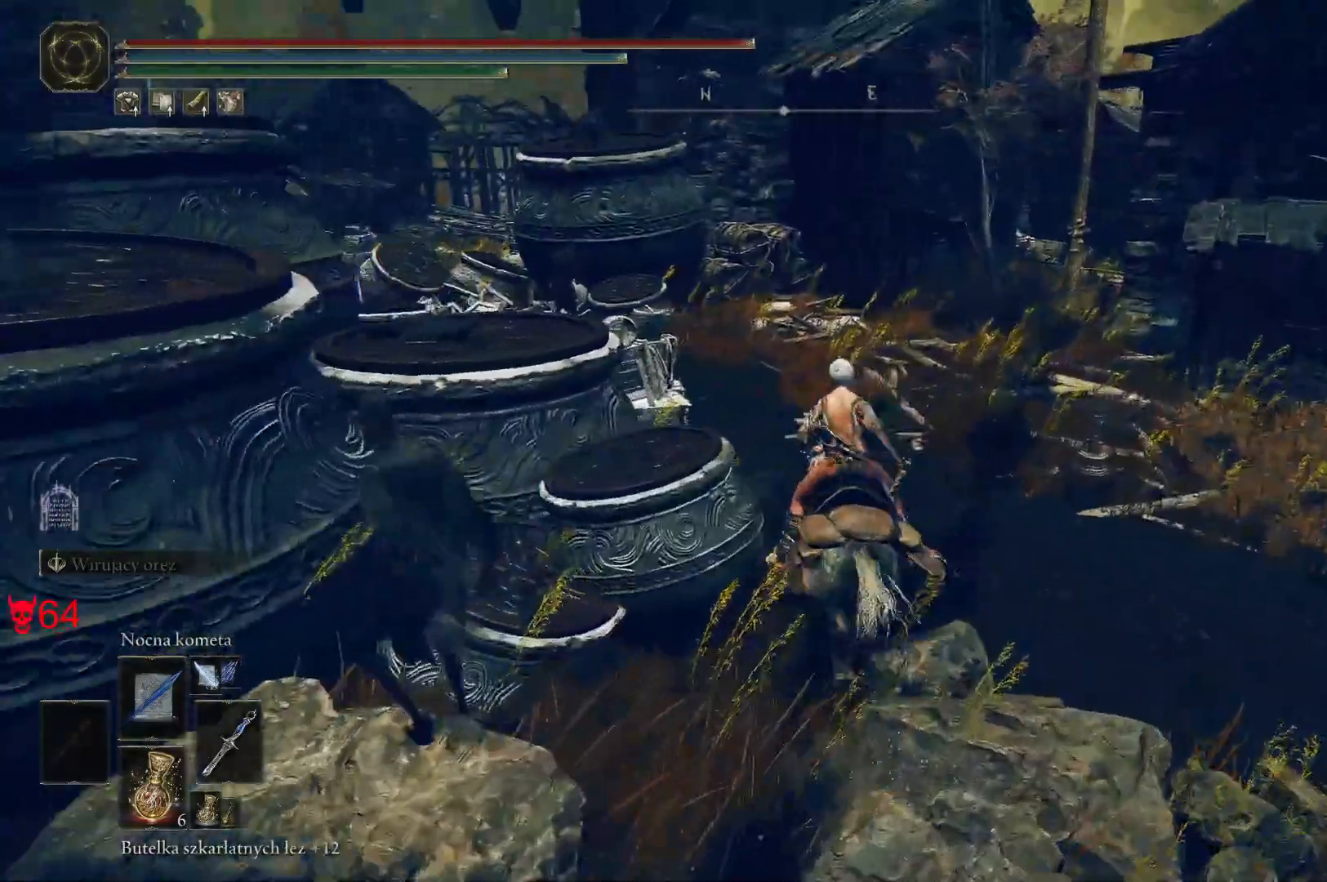
{"keys": ["w"], "mouse": [], "events": []}
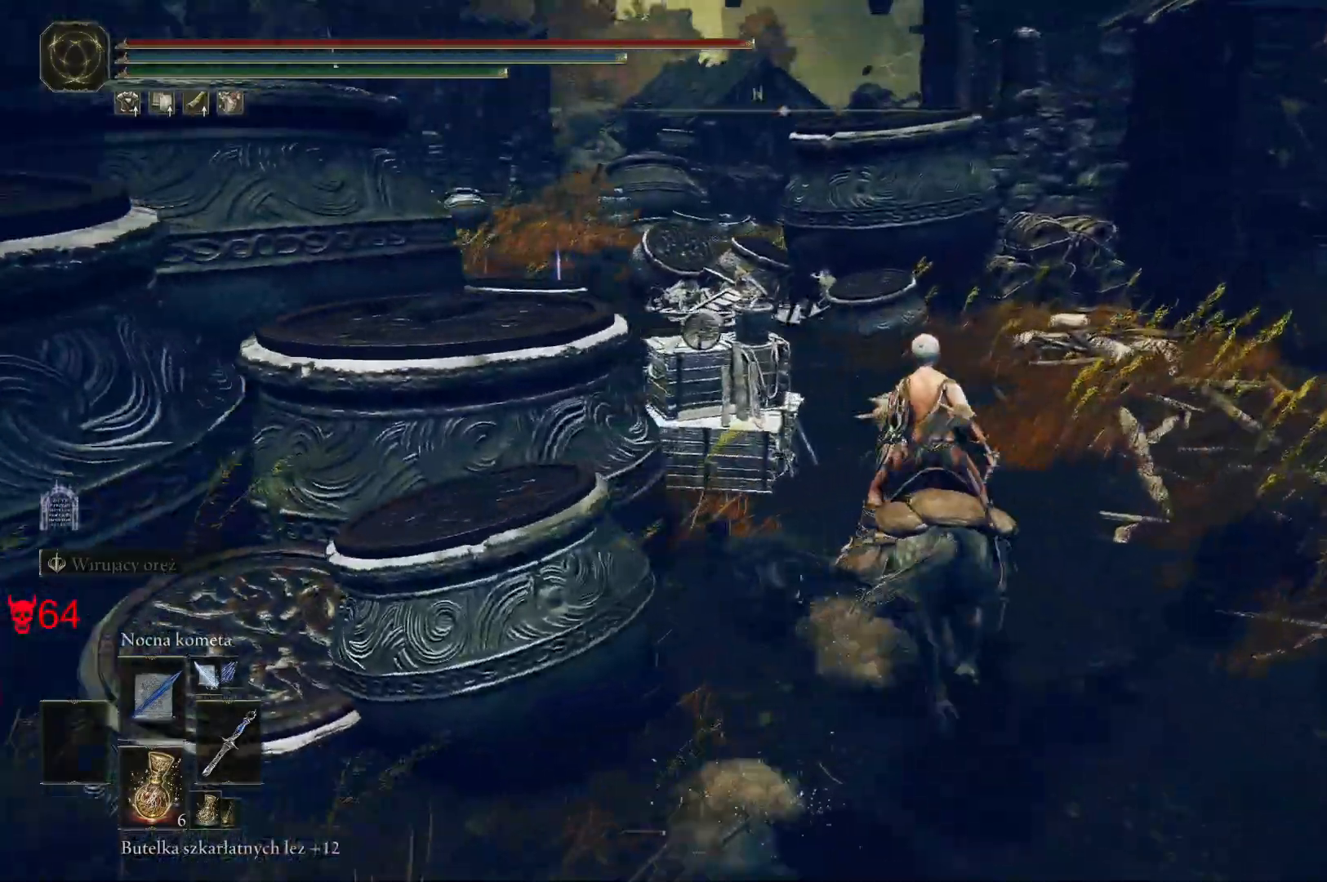
{"keys": ["a", "w"], "mouse": [], "events": [[500, "a", "down"]]}
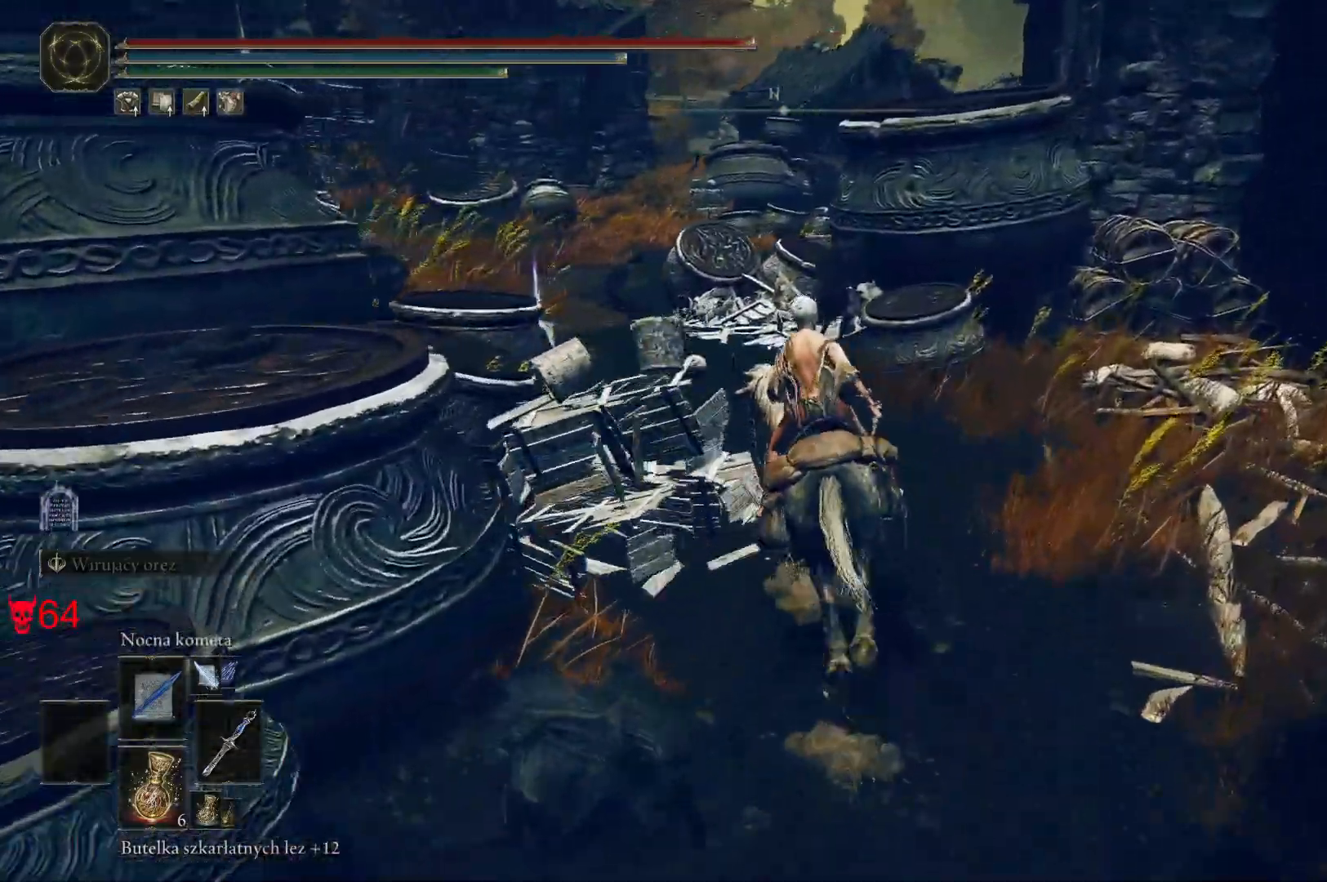
{"keys": ["a", "w"], "mouse": [], "events": [[283, "a", "up"], [333, "w", "up"], [500, "a", "down"], [500, "w", "down"]]}
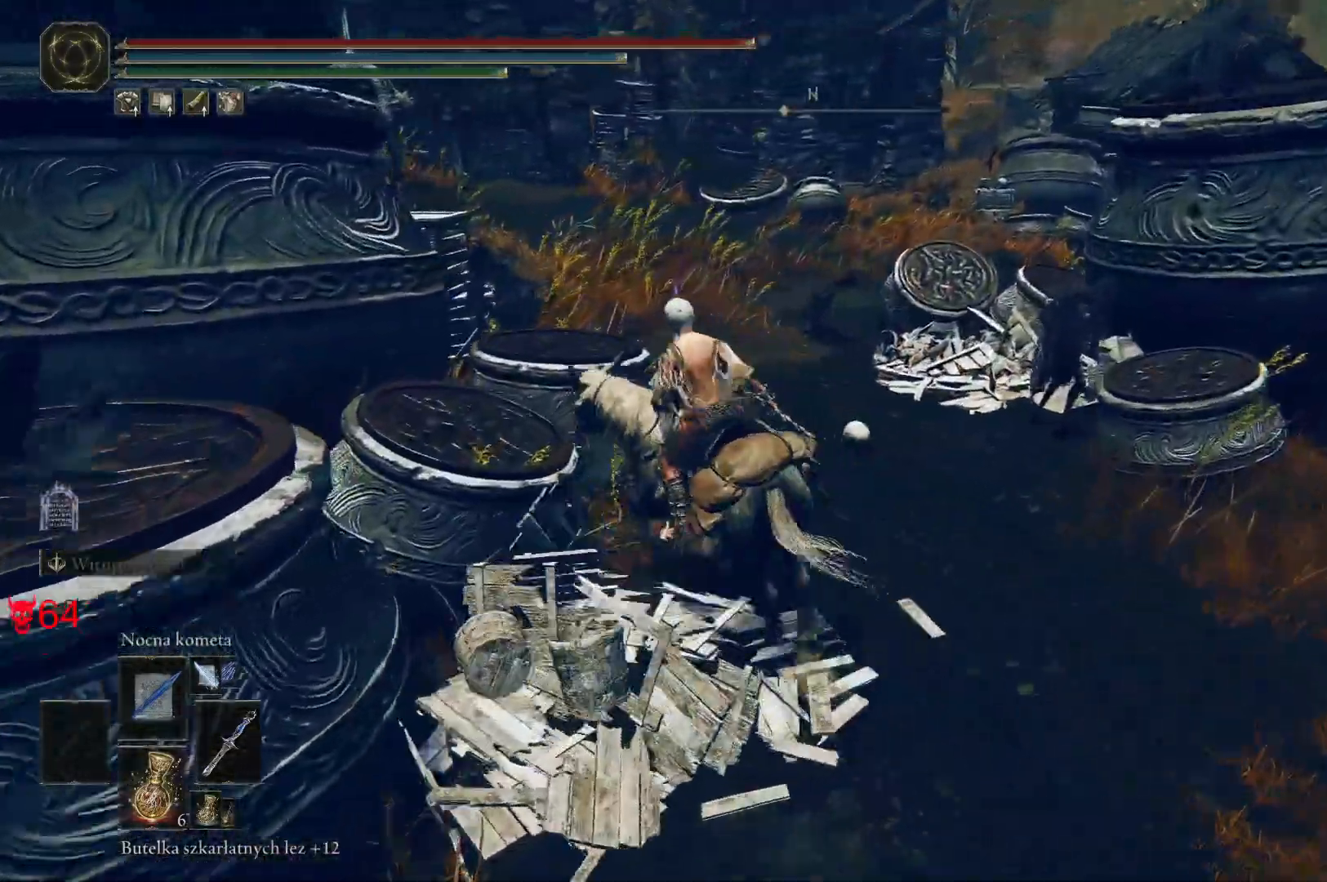
{"keys": ["e"], "mouse": [], "events": [[133, "a", "up"], [333, "w", "up"], [467, "e", "down"]]}
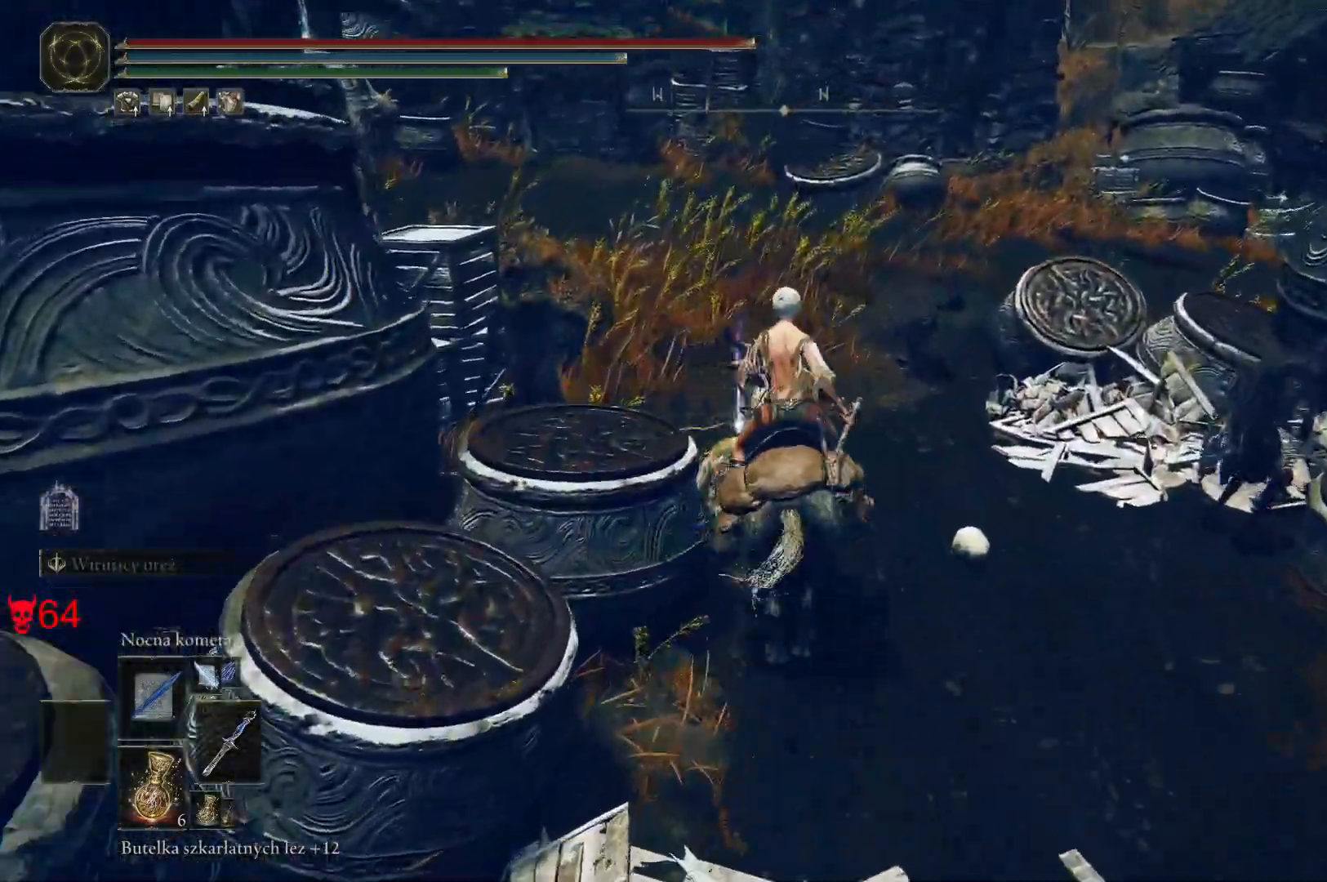
{"keys": [], "mouse": [], "events": [[67, "e", "up"]]}
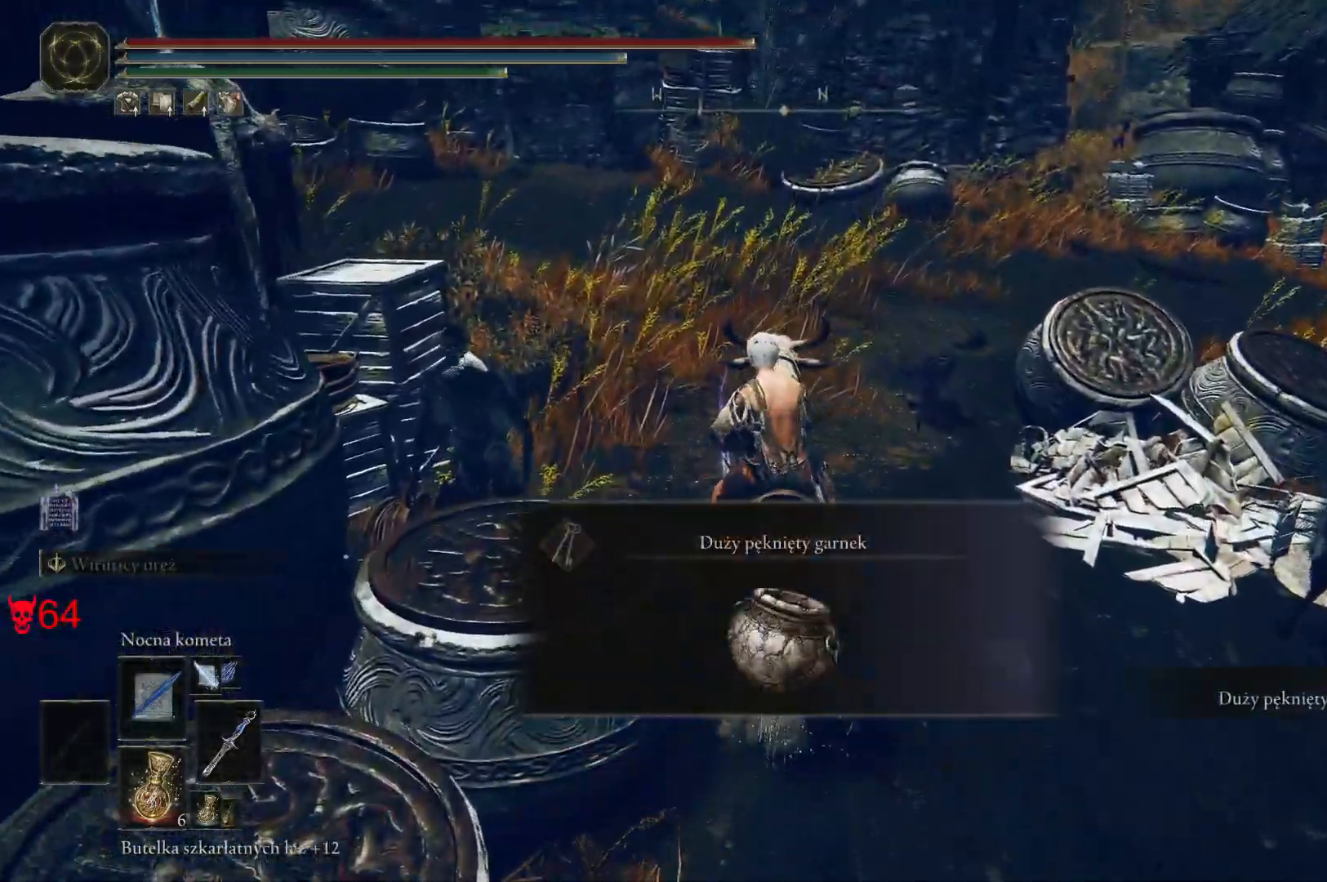
{"keys": ["e"], "mouse": [], "events": [[433, "e", "down"]]}
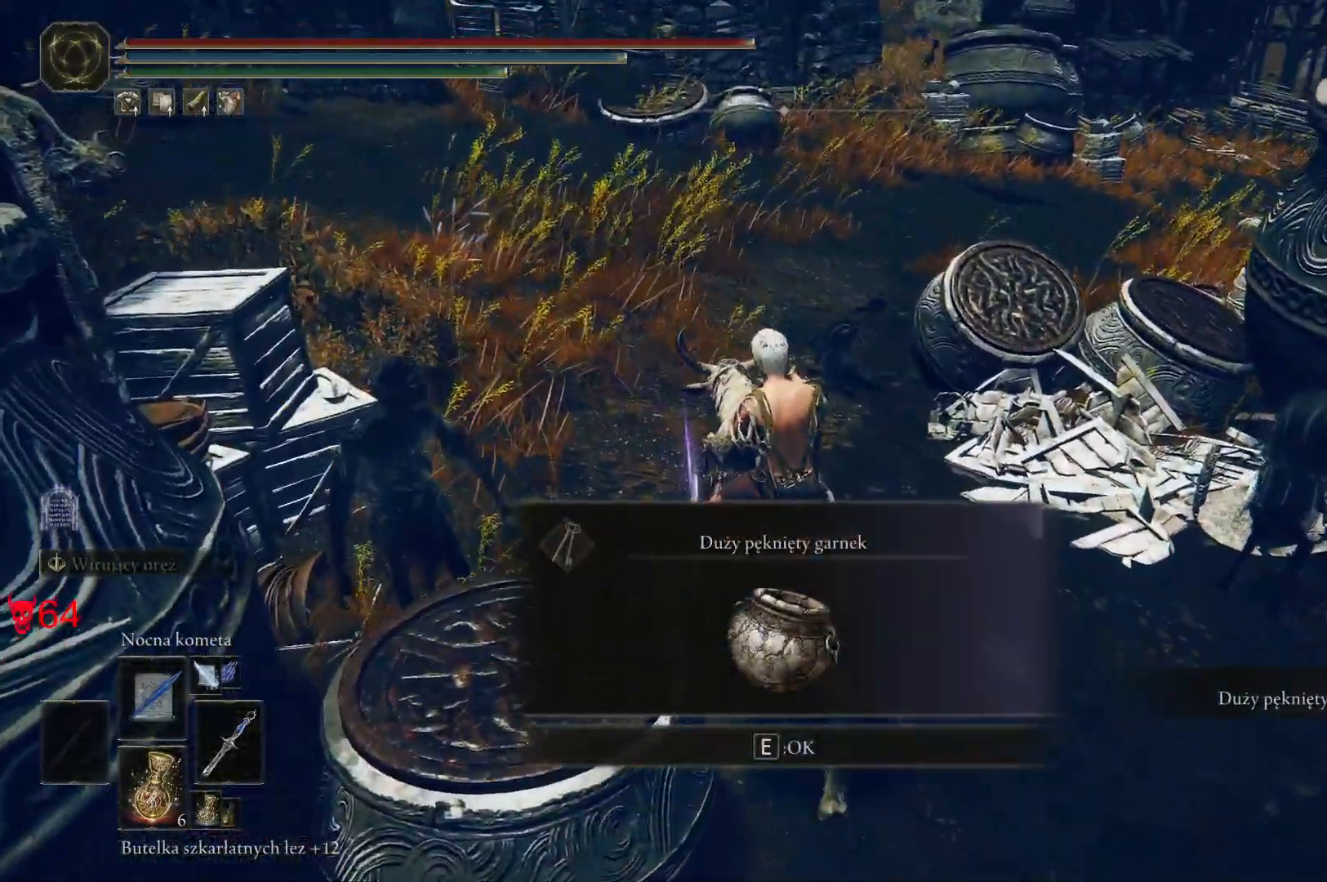
{"keys": ["d", "s"], "mouse": [], "events": [[33, "e", "up"], [183, "d", "down"], [333, "s", "down"]]}
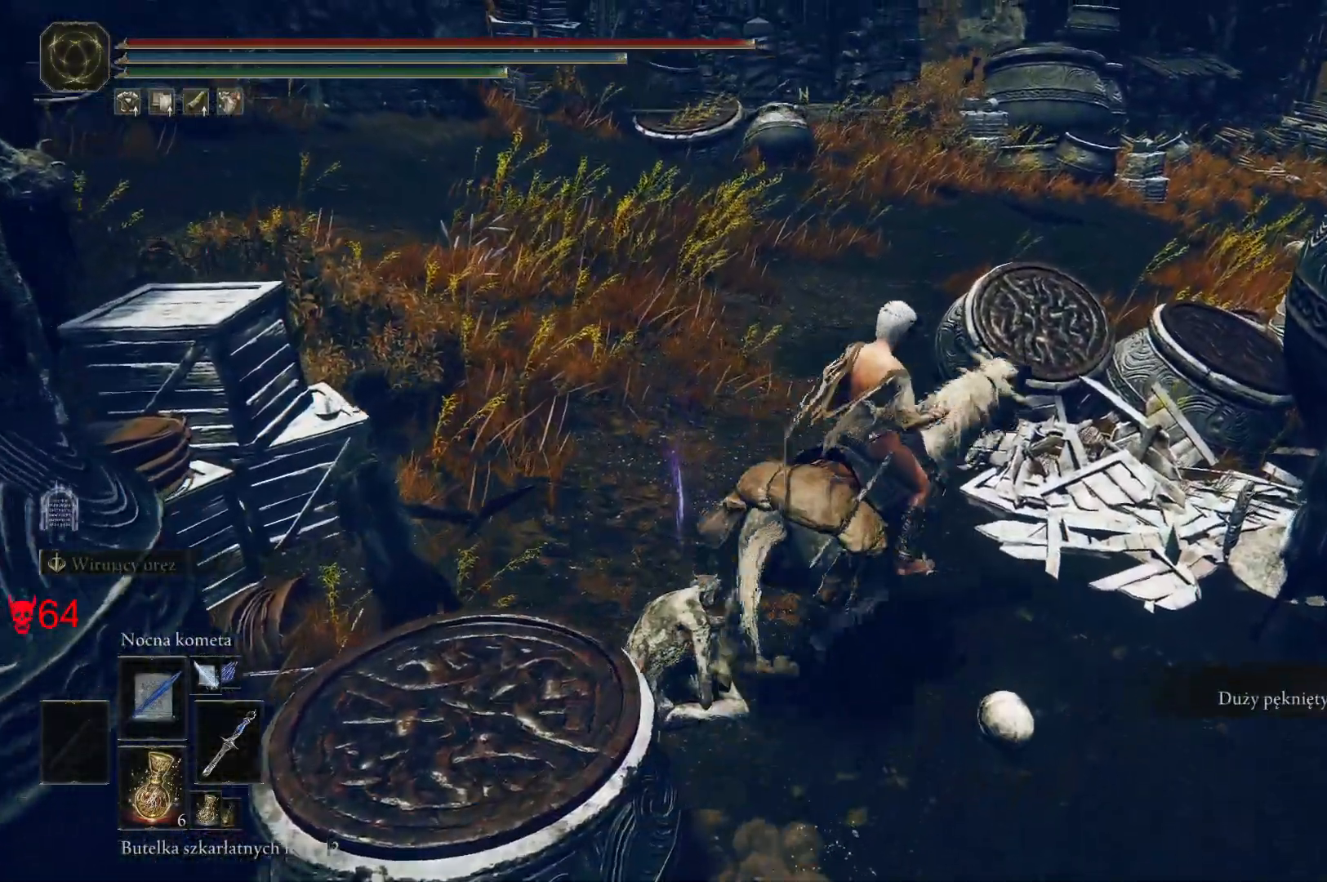
{"keys": ["s"], "mouse": [], "events": [[267, "d", "up"]]}
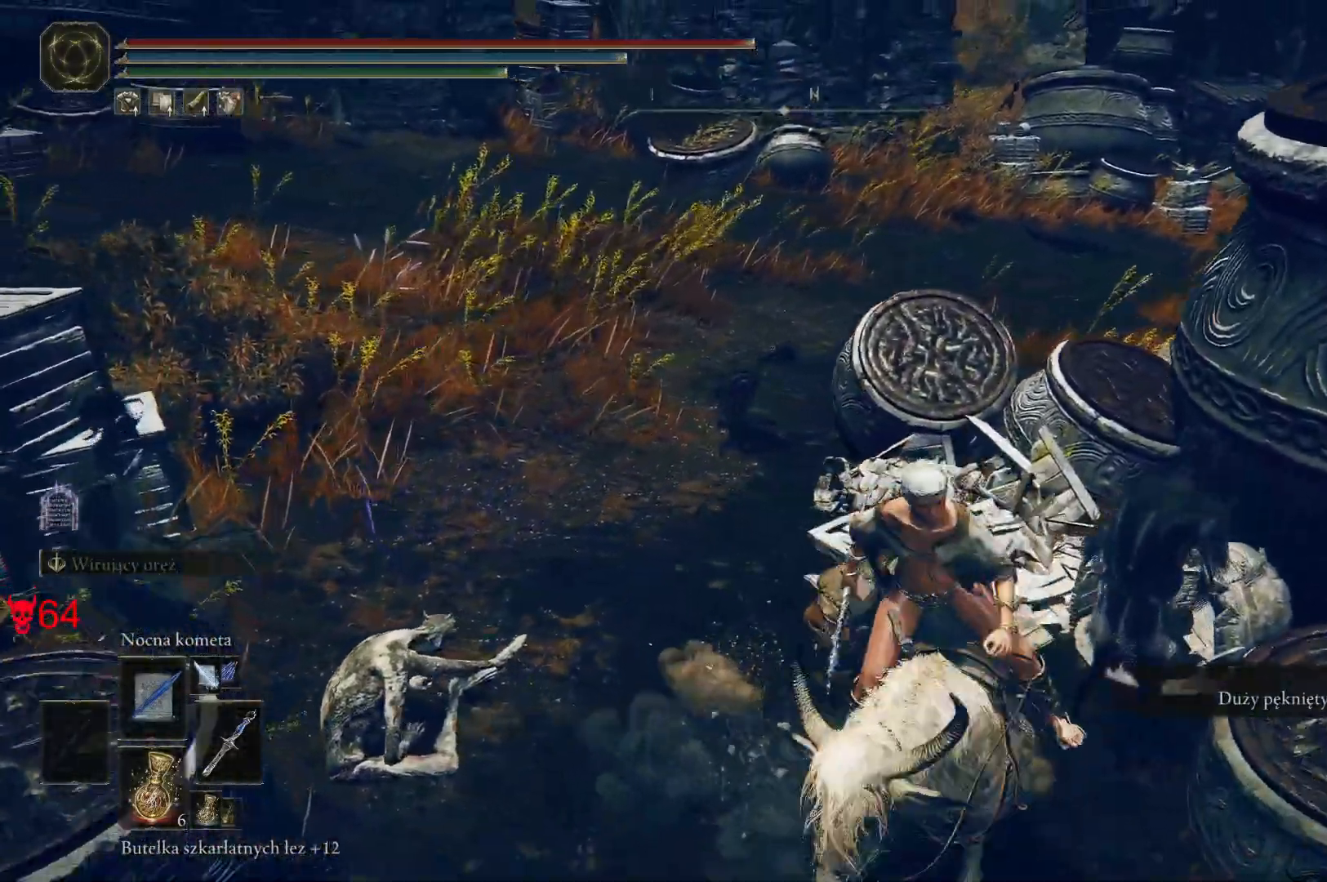
{"keys": ["s"], "mouse": [], "events": []}
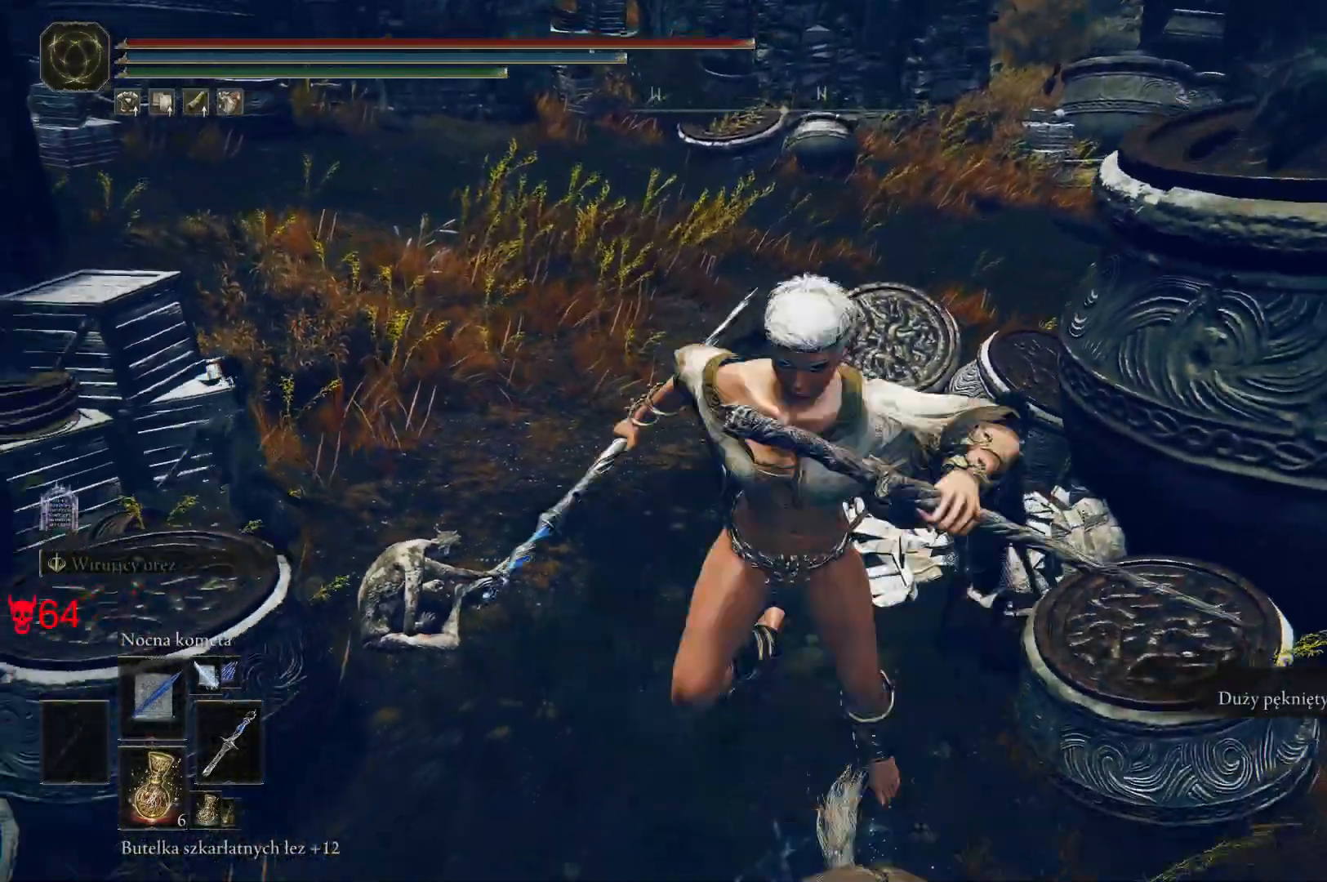
{"keys": ["s"], "mouse": [], "events": [[233, "a", "down"], [233, "mouse_wheel", "down"], [383, "mouse_wheel", "up"], [483, "a", "up"]]}
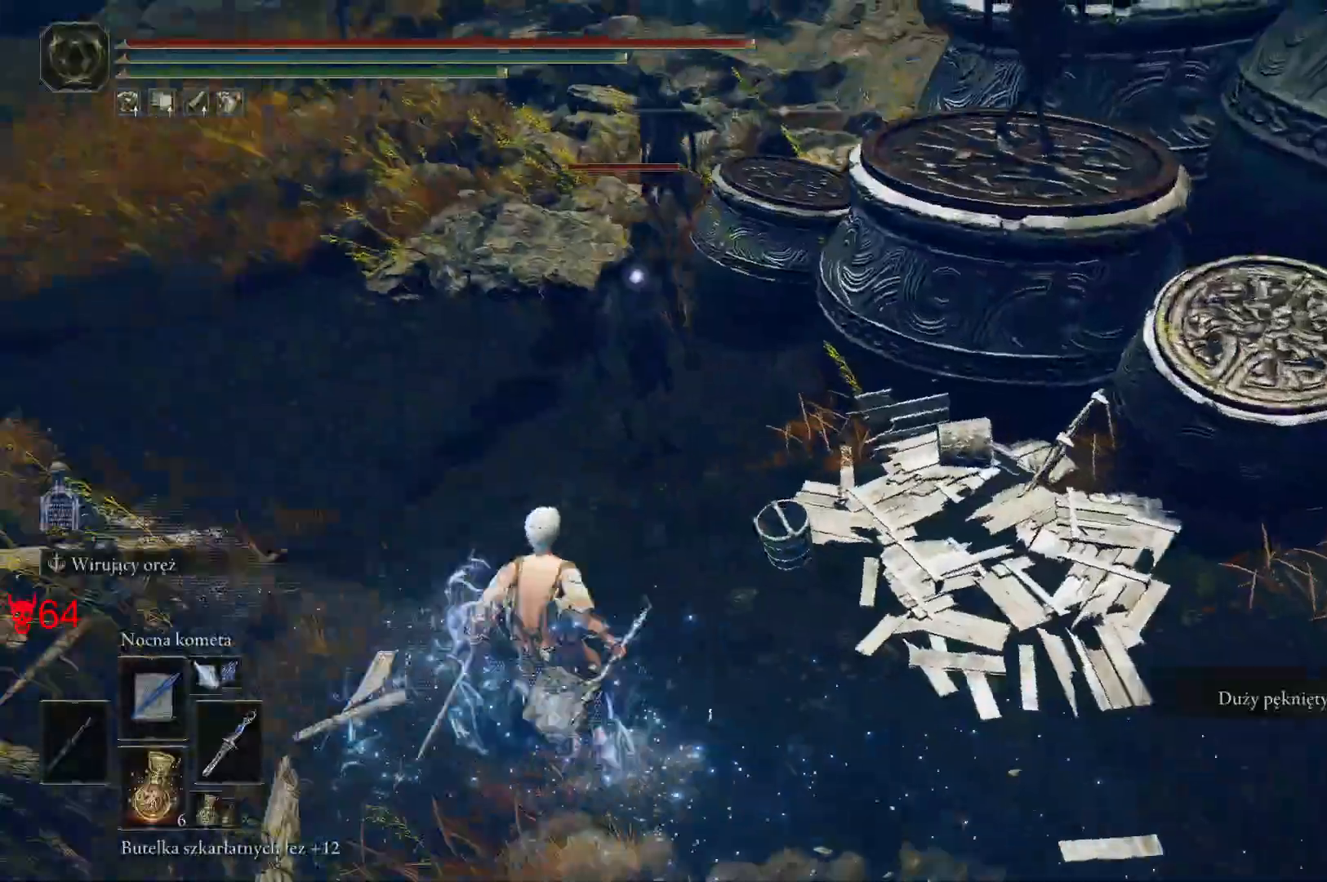
{"keys": ["a"], "mouse": [], "events": [[233, "a", "down"], [250, "s", "up"]]}